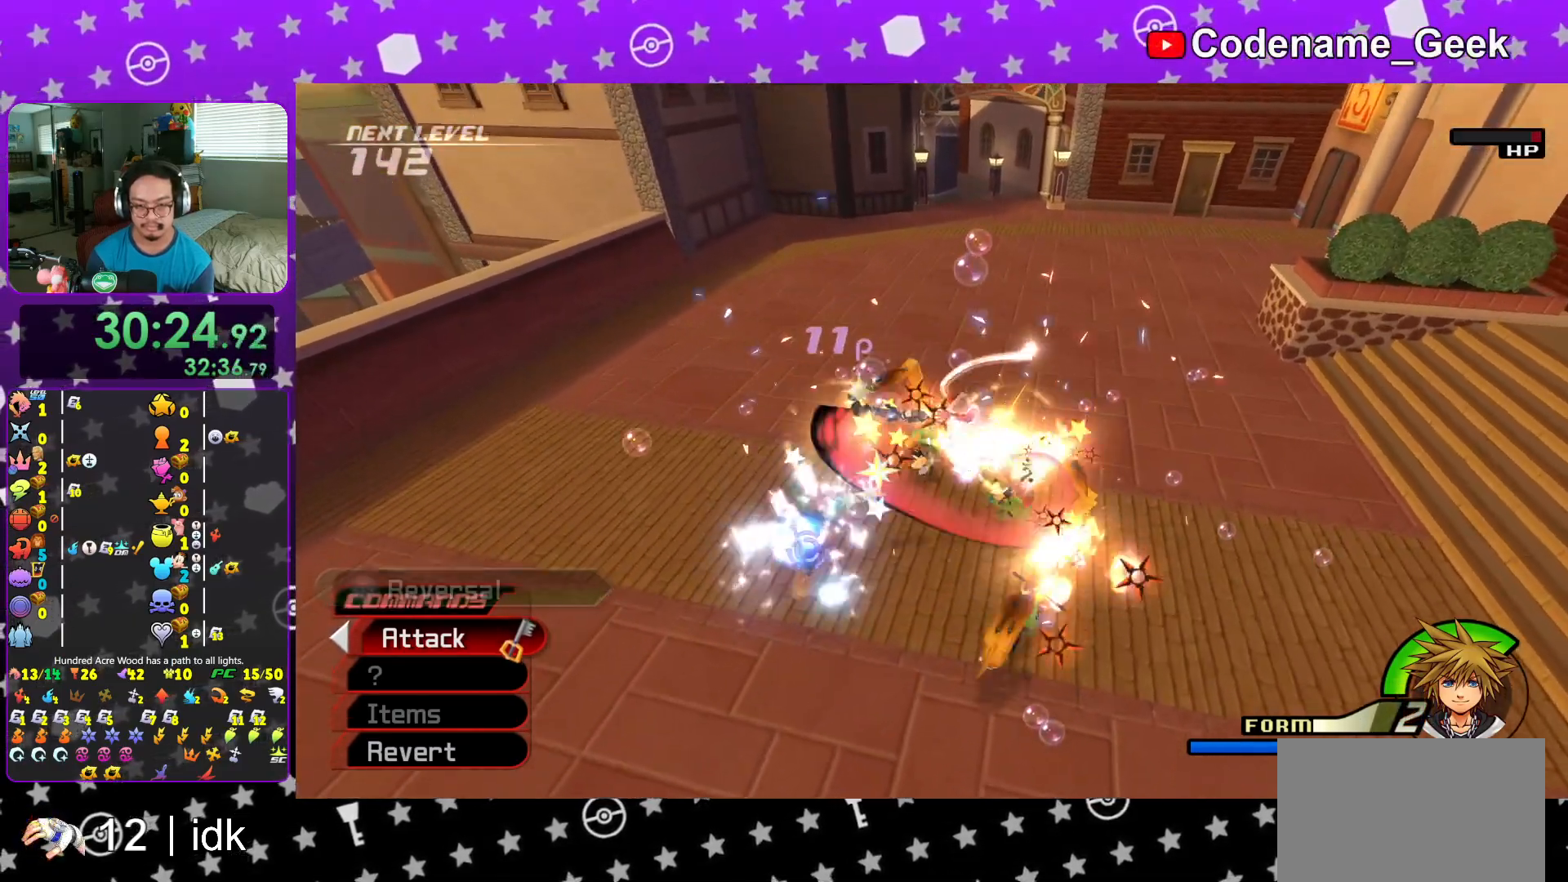
Gameplay with a controller (Nintendo layout); each line is a JSON object with the inputs held at the frame after it. "events" lists button and stick changes between this image and that frame as [ms after this image, input, new state], when the widget could be followed in between. Not read: L3 R3.
{"buttons": [], "left_stick": "down-right", "right_stick": "down", "events": [[34, "A", "up"], [117, "right_stick", "center"], [134, "A", "down"], [251, "A", "up"], [251, "left_stick", "down"], [367, "A", "down"], [384, "left_stick", "down-right"], [384, "right_stick", "down"], [501, "A", "up"]]}
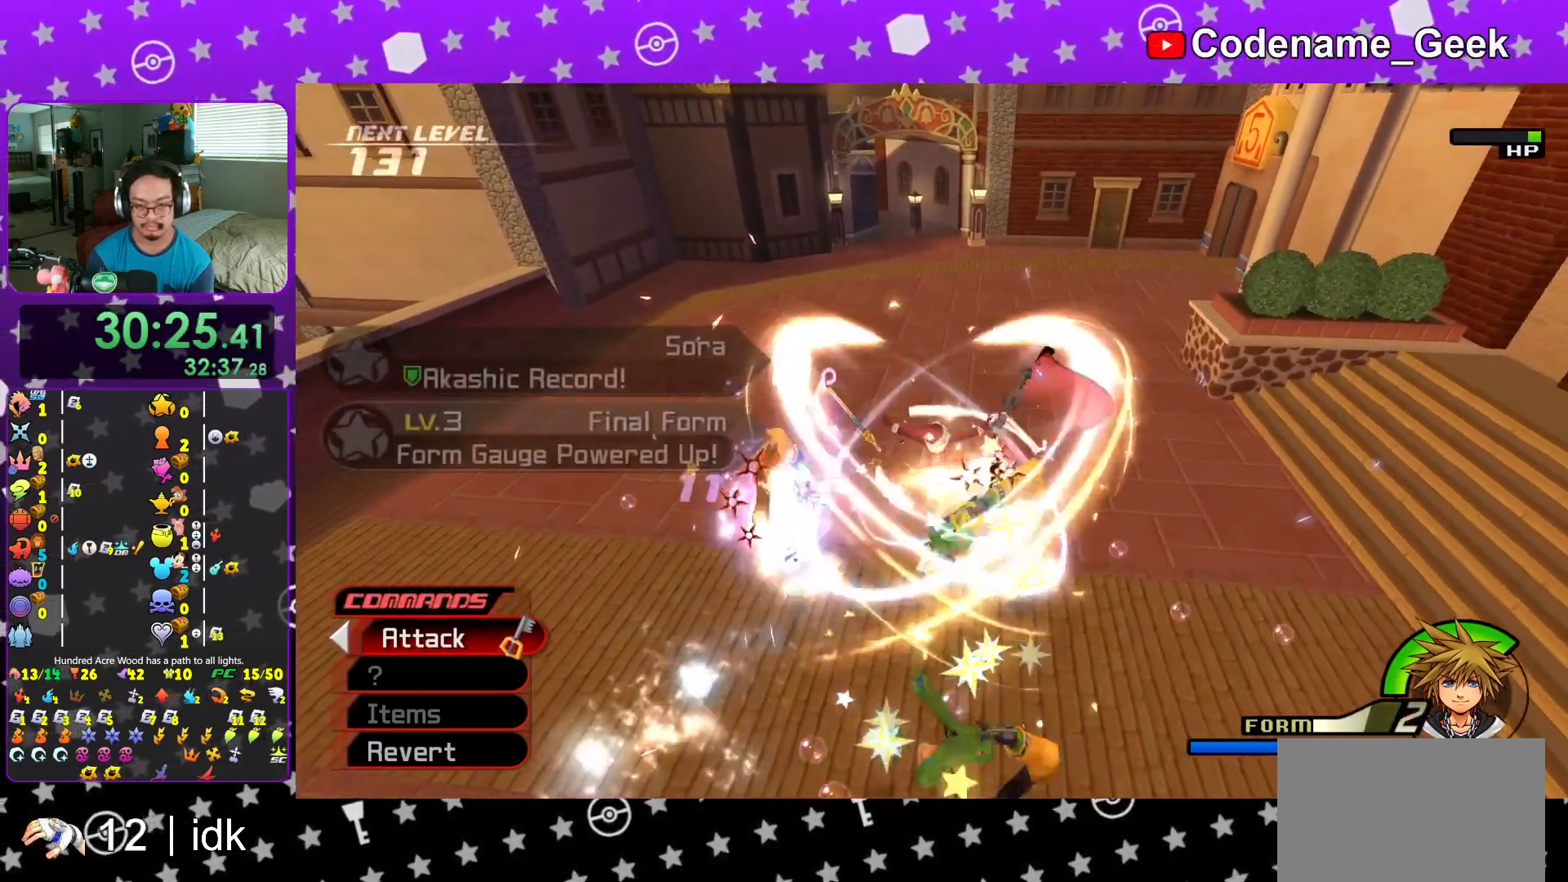
{"buttons": [], "left_stick": "down", "right_stick": "center", "events": [[17, "left_stick", "down"], [17, "right_stick", "center"], [67, "A", "down"], [83, "right_stick", "down"], [217, "A", "up"], [233, "right_stick", "center"], [283, "A", "down"], [317, "right_stick", "down"], [417, "A", "up"], [434, "right_stick", "center"]]}
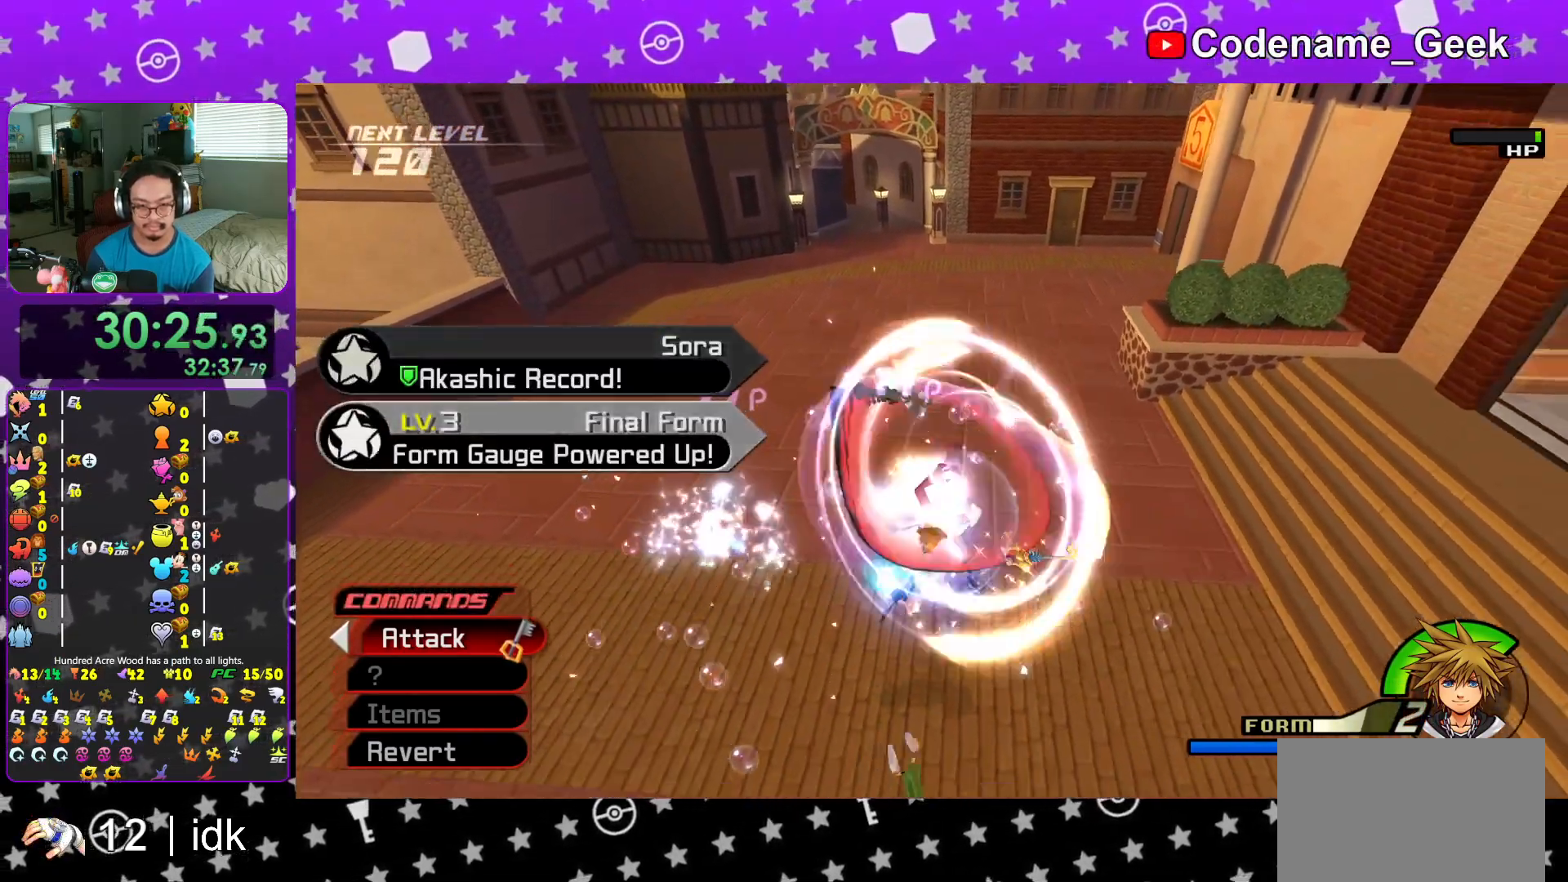
{"buttons": [], "left_stick": "down-left", "right_stick": "center", "events": [[84, "right_stick", "down"], [134, "left_stick", "down-left"], [184, "right_stick", "center"], [284, "right_stick", "down"], [384, "right_stick", "center"]]}
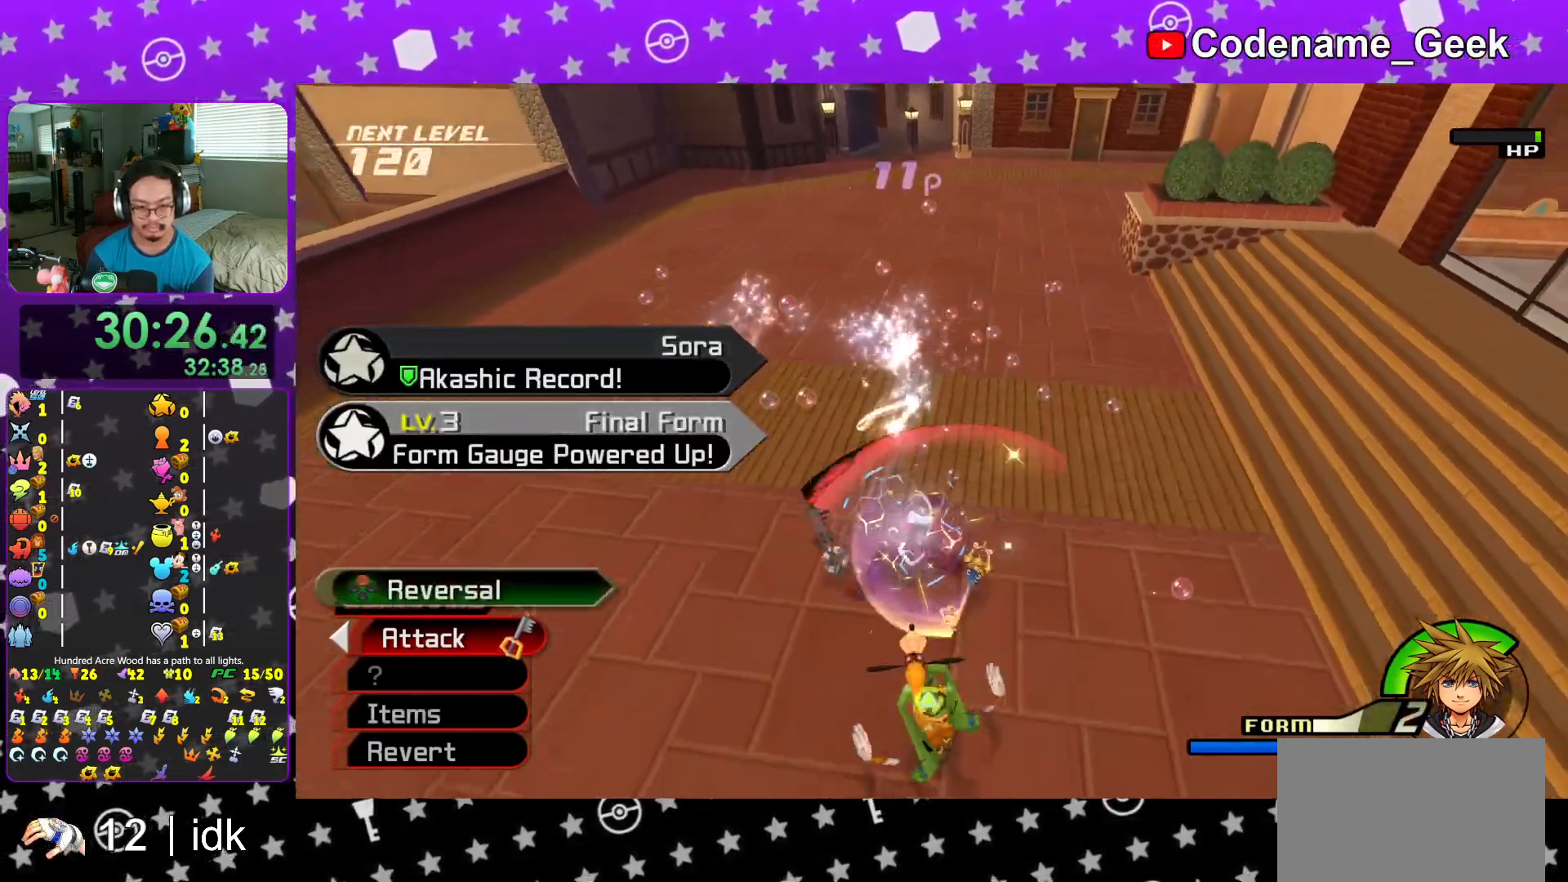
{"buttons": ["L2"], "left_stick": "up-right", "right_stick": "center", "events": [[33, "left_stick", "down"], [67, "B", "down"], [167, "B", "up"], [300, "A", "down"], [300, "R1", "down"], [333, "left_stick", "down-right"], [434, "A", "up"], [434, "R1", "up"], [450, "left_stick", "up-right"], [500, "L2", "down"]]}
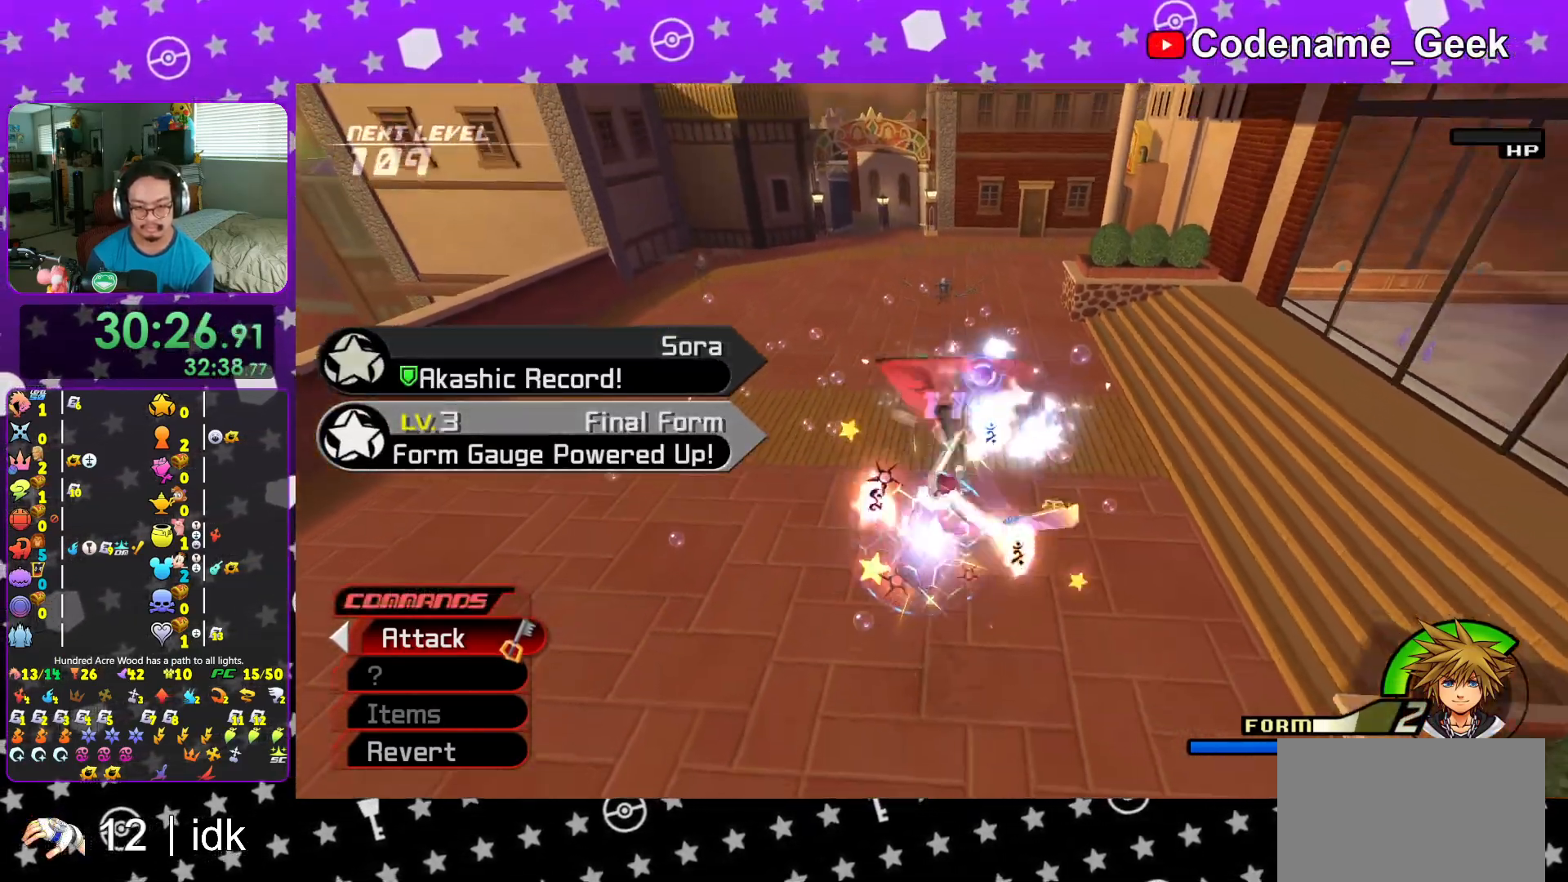
{"buttons": [], "left_stick": "up-left", "right_stick": "center", "events": [[17, "A", "down"], [50, "L2", "up"], [134, "left_stick", "up"], [167, "A", "up"], [251, "left_stick", "up-left"], [384, "right_stick", "down-left"], [484, "right_stick", "center"]]}
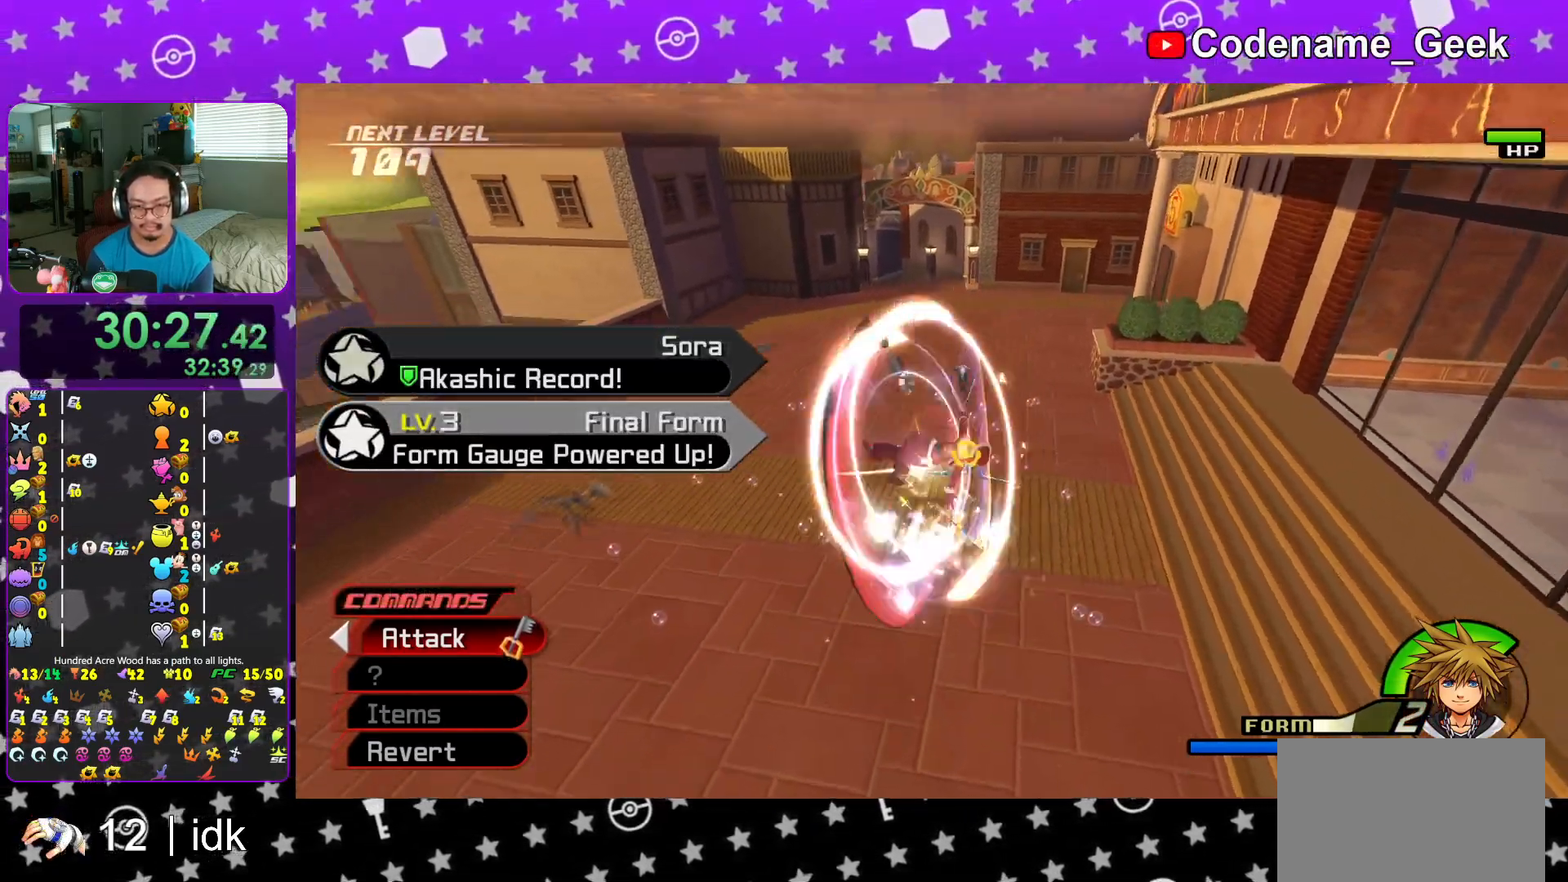
{"buttons": [], "left_stick": "right", "right_stick": "center", "events": [[167, "right_stick", "down-left"], [233, "left_stick", "up"], [267, "right_stick", "center"], [400, "left_stick", "right"]]}
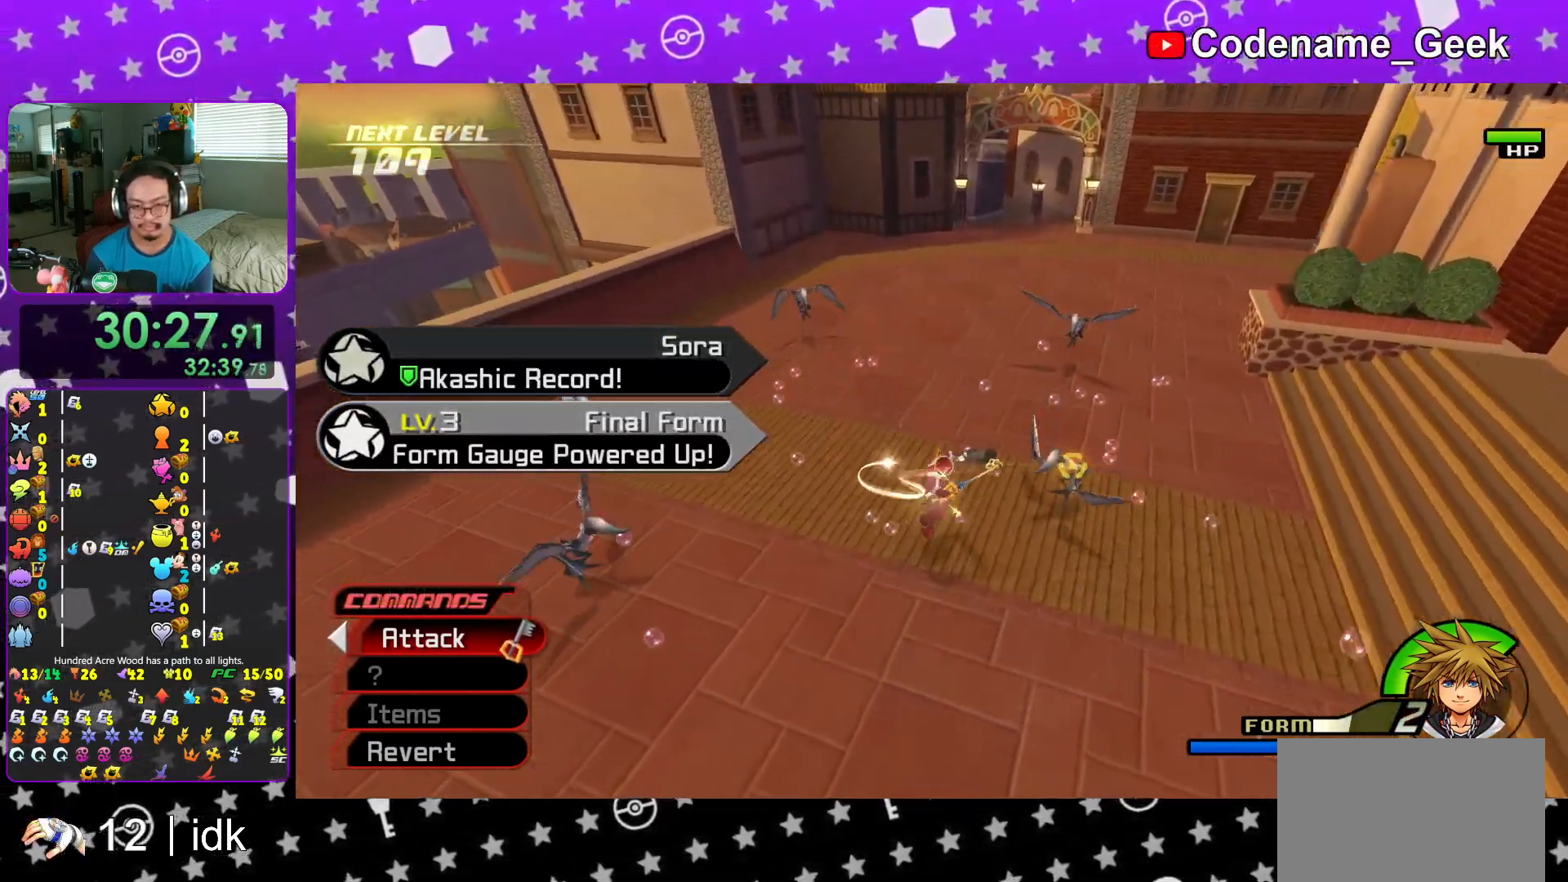
{"buttons": ["A"], "left_stick": "up", "right_stick": "center", "events": [[17, "left_stick", "down"], [150, "left_stick", "right"], [234, "B", "down"], [234, "left_stick", "up-right"], [317, "B", "up"], [434, "A", "down"], [484, "left_stick", "up"]]}
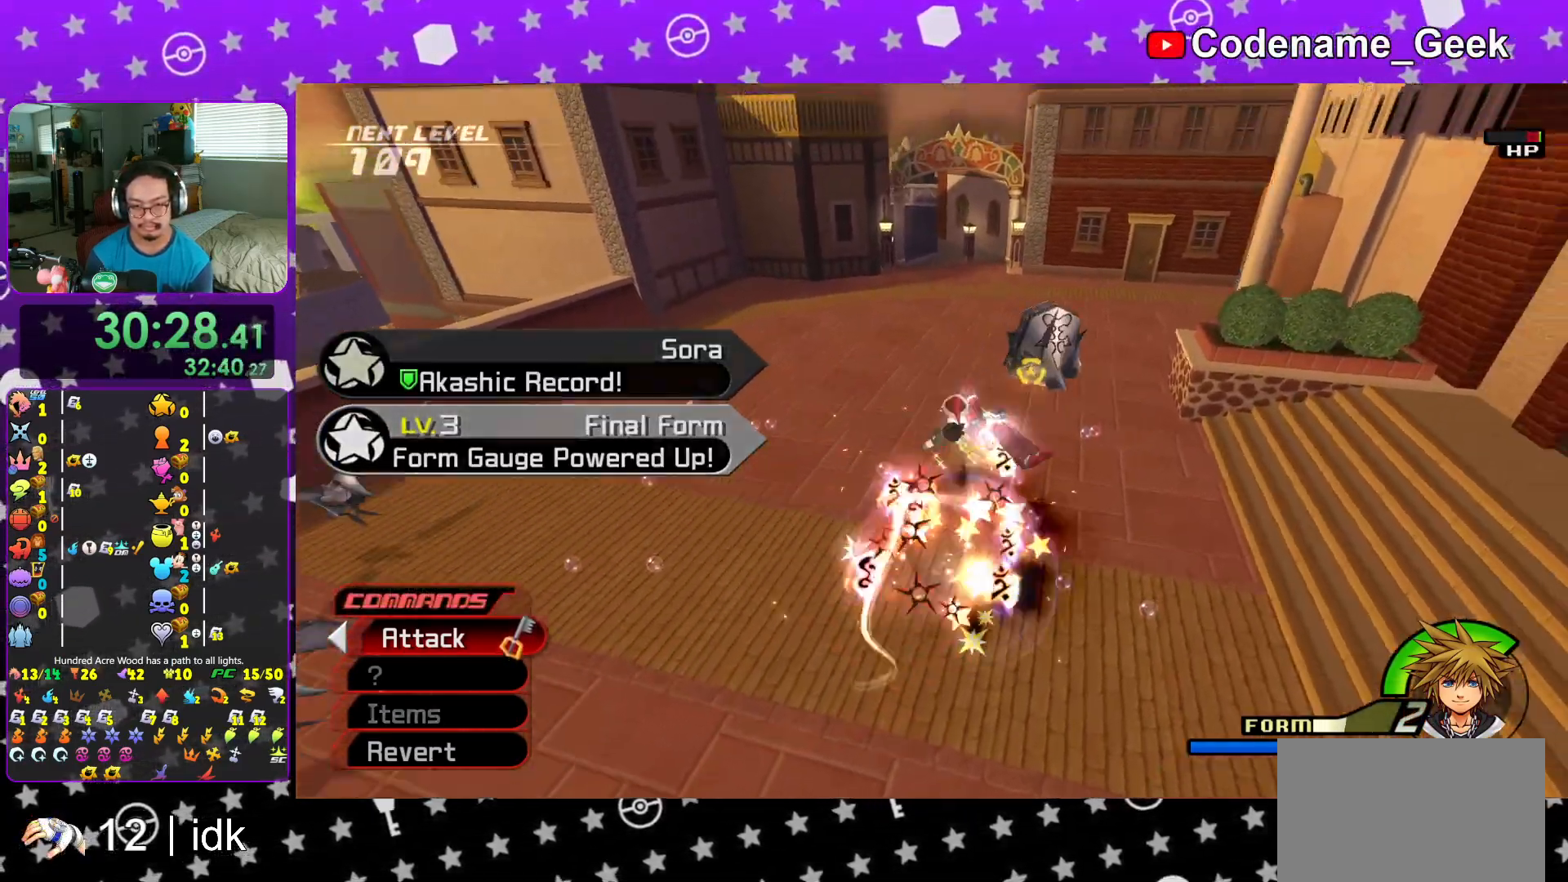
{"buttons": [], "left_stick": "up-left", "right_stick": "center", "events": [[67, "A", "up"], [100, "left_stick", "up-left"]]}
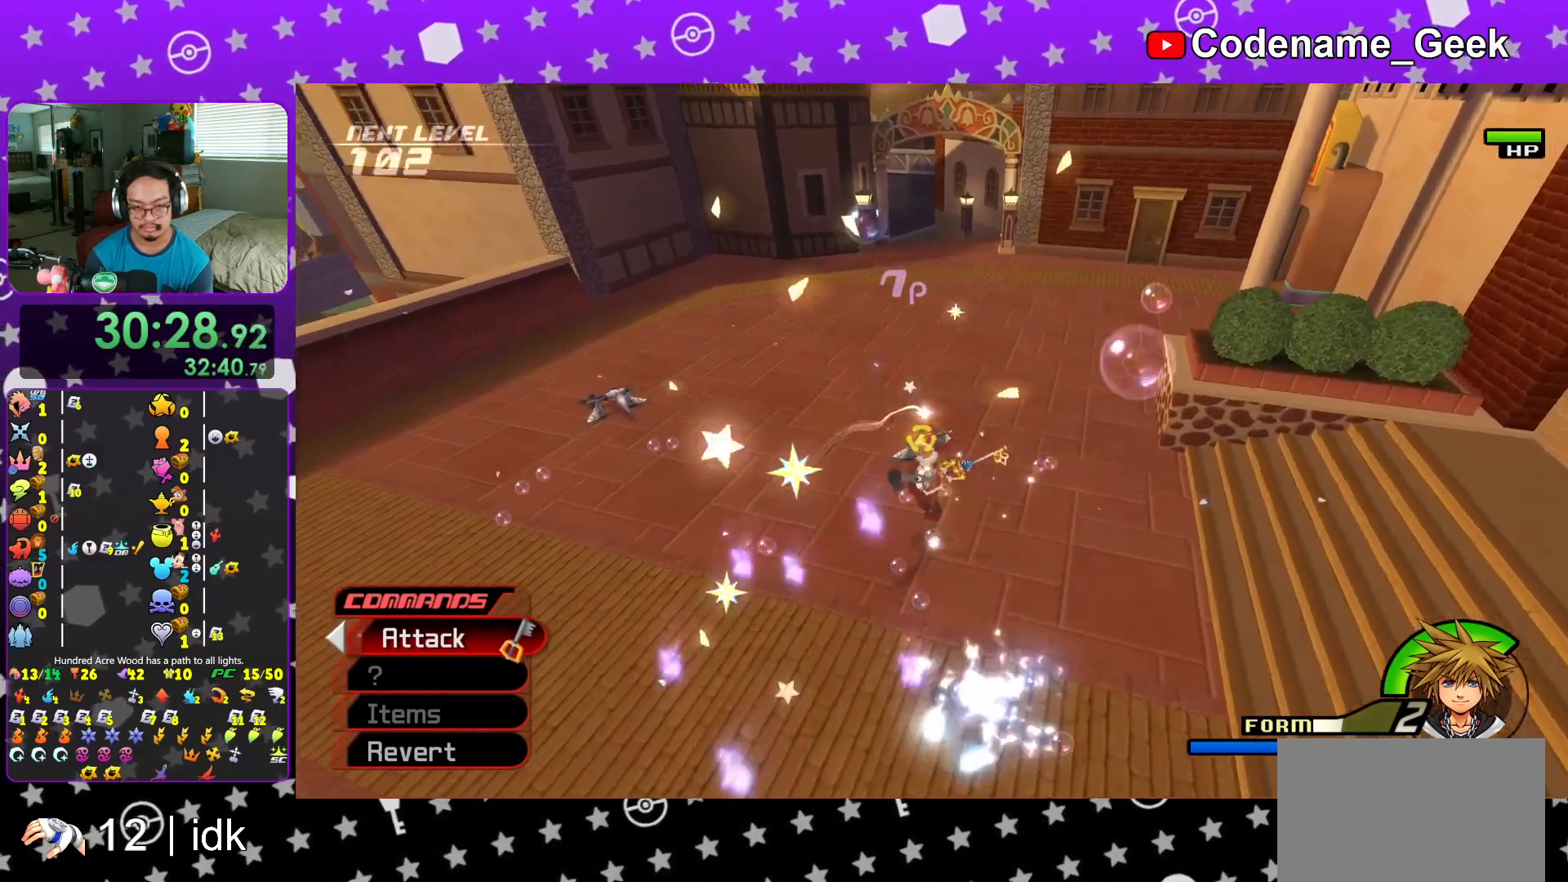
{"buttons": [], "left_stick": "right", "right_stick": "center", "events": [[117, "right_stick", "down-left"], [217, "left_stick", "center"], [267, "left_stick", "down"], [334, "right_stick", "left"], [451, "left_stick", "right"], [501, "right_stick", "center"]]}
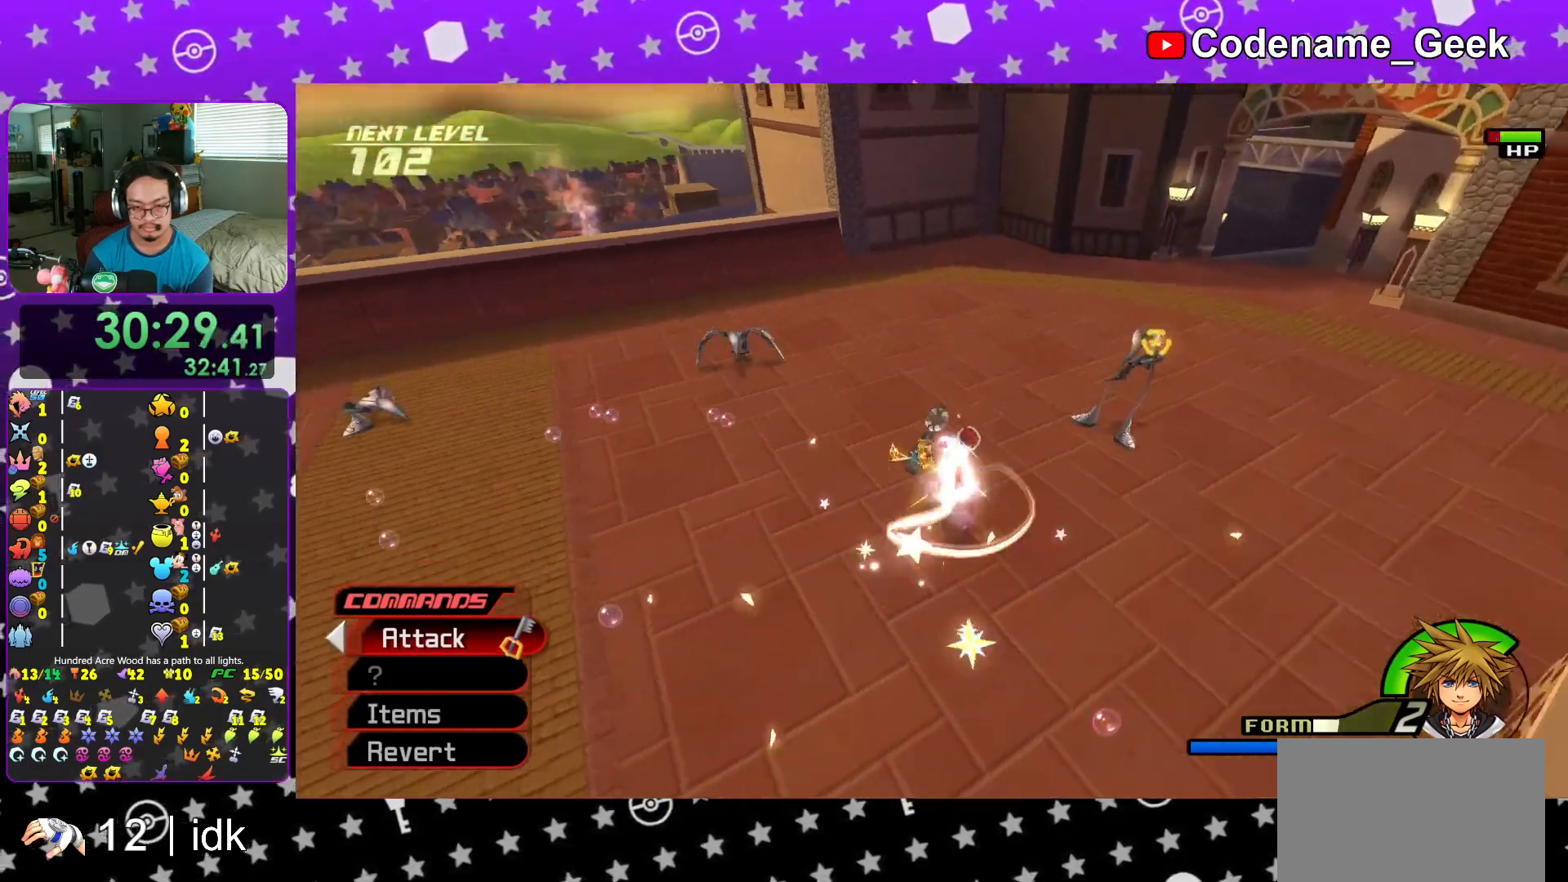
{"buttons": [], "left_stick": "up-left", "right_stick": "center", "events": [[100, "B", "down"], [200, "B", "up"], [317, "A", "down"], [434, "left_stick", "up-left"], [450, "A", "up"]]}
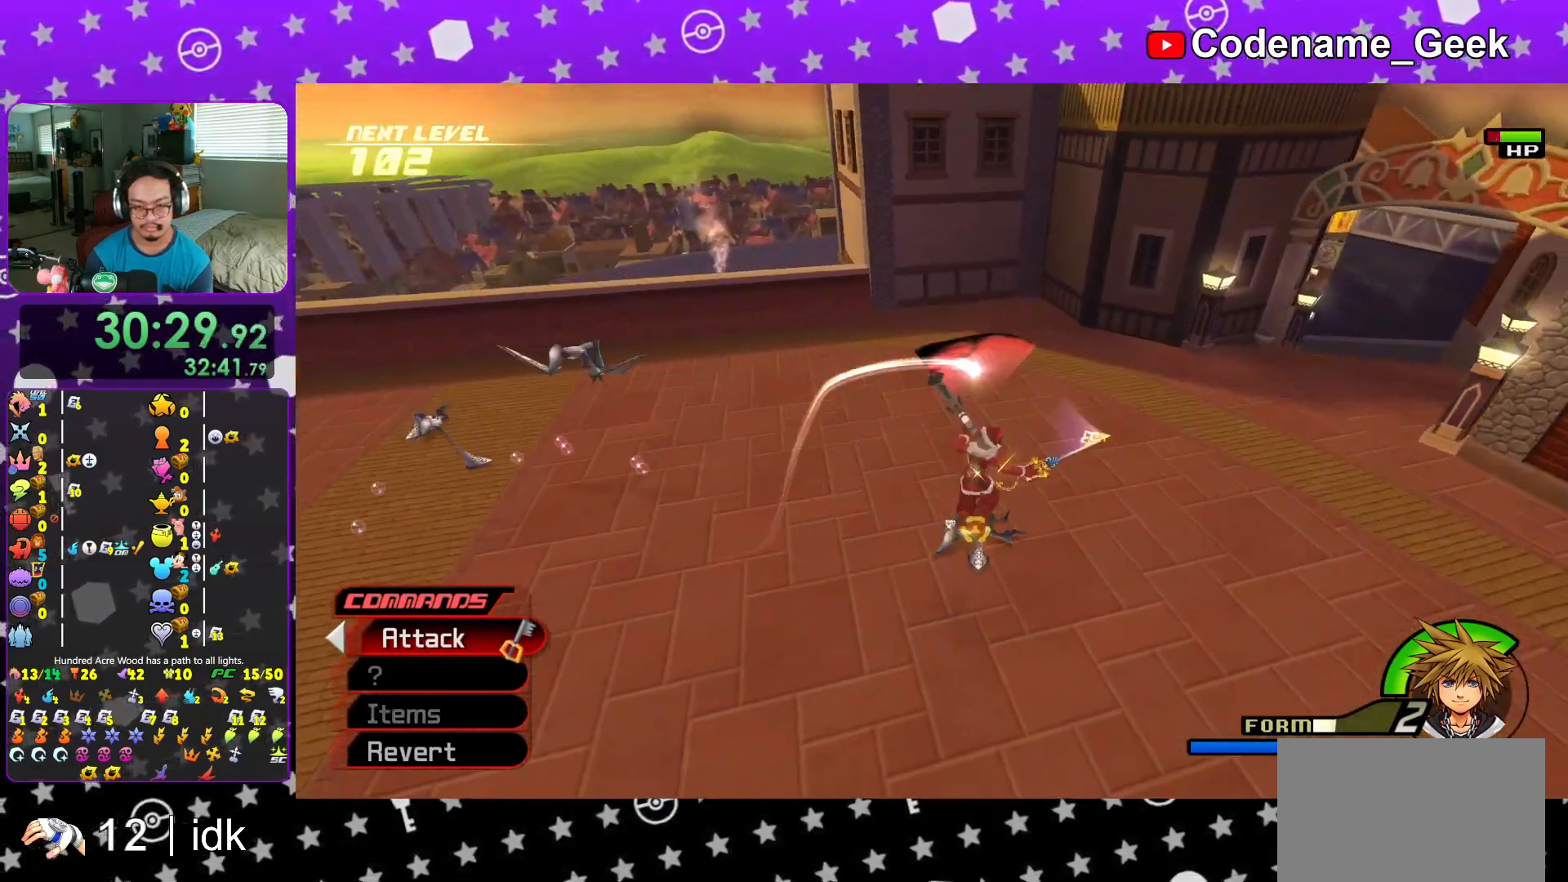
{"buttons": [], "left_stick": "down", "right_stick": "down-left", "events": [[34, "A", "down"], [84, "left_stick", "left"], [167, "A", "up"], [301, "right_stick", "down-left"], [384, "left_stick", "down"]]}
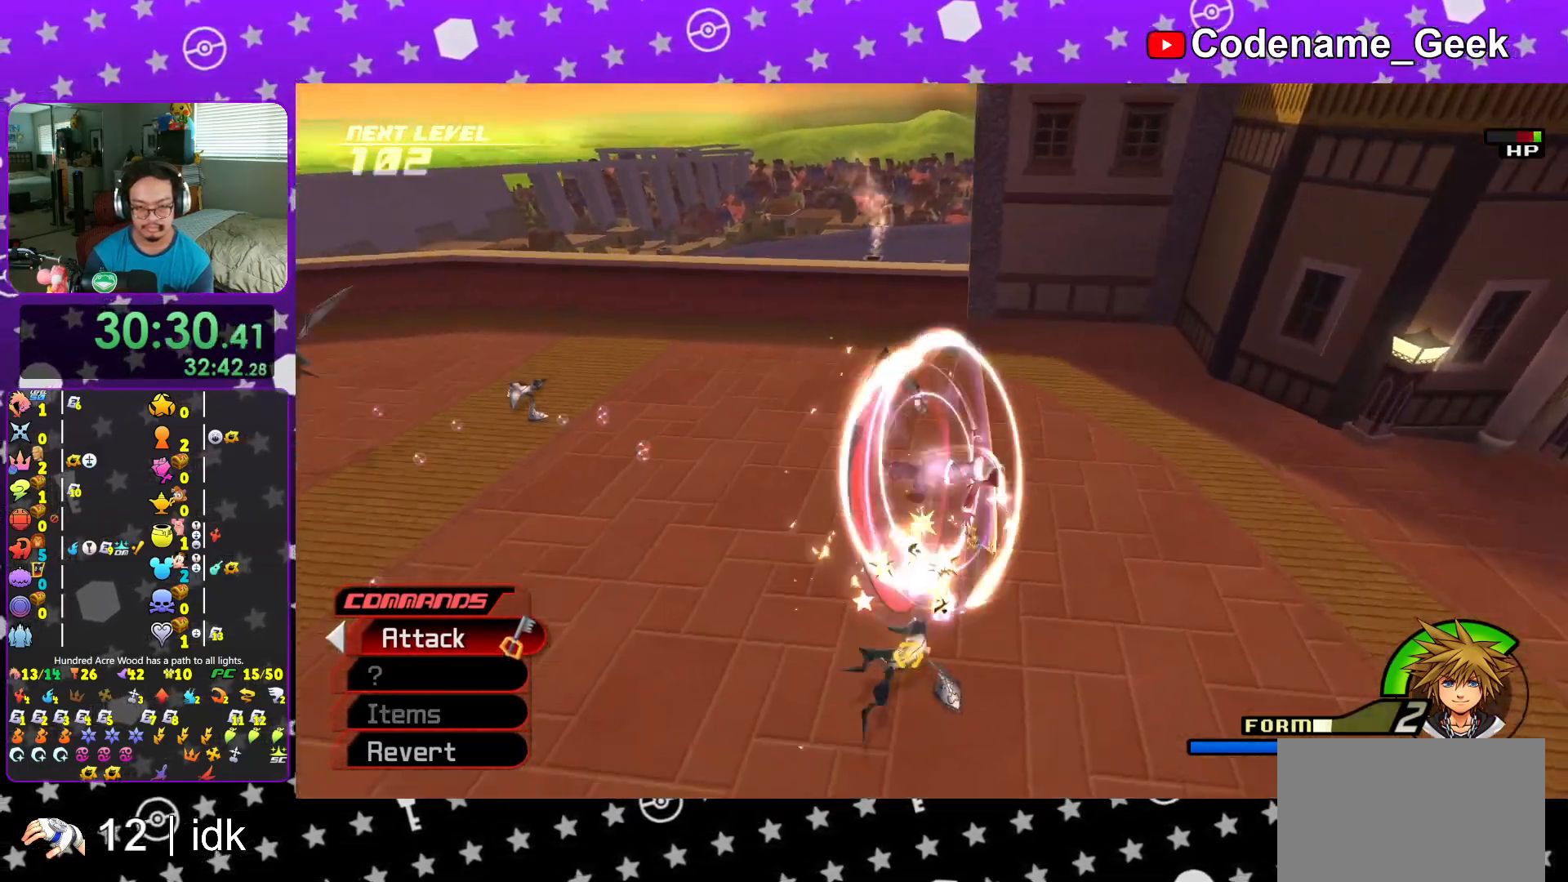
{"buttons": ["B"], "left_stick": "up-left", "right_stick": "center", "events": [[117, "left_stick", "down-left"], [300, "left_stick", "left"], [350, "right_stick", "center"], [434, "left_stick", "up-left"], [484, "B", "down"]]}
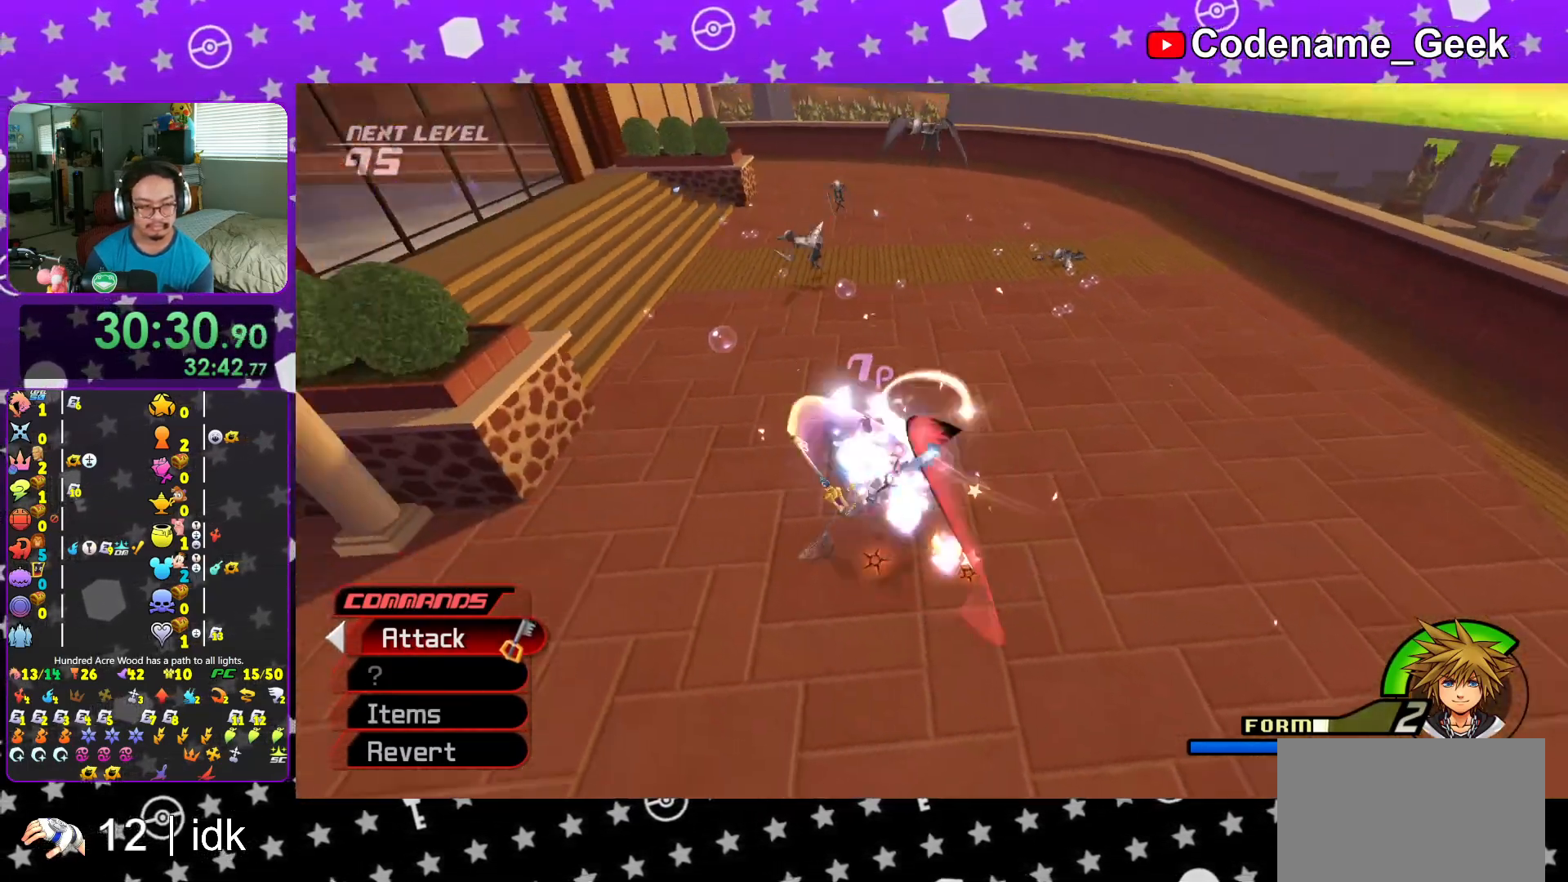
{"buttons": [], "left_stick": "up-left", "right_stick": "center", "events": [[84, "B", "up"]]}
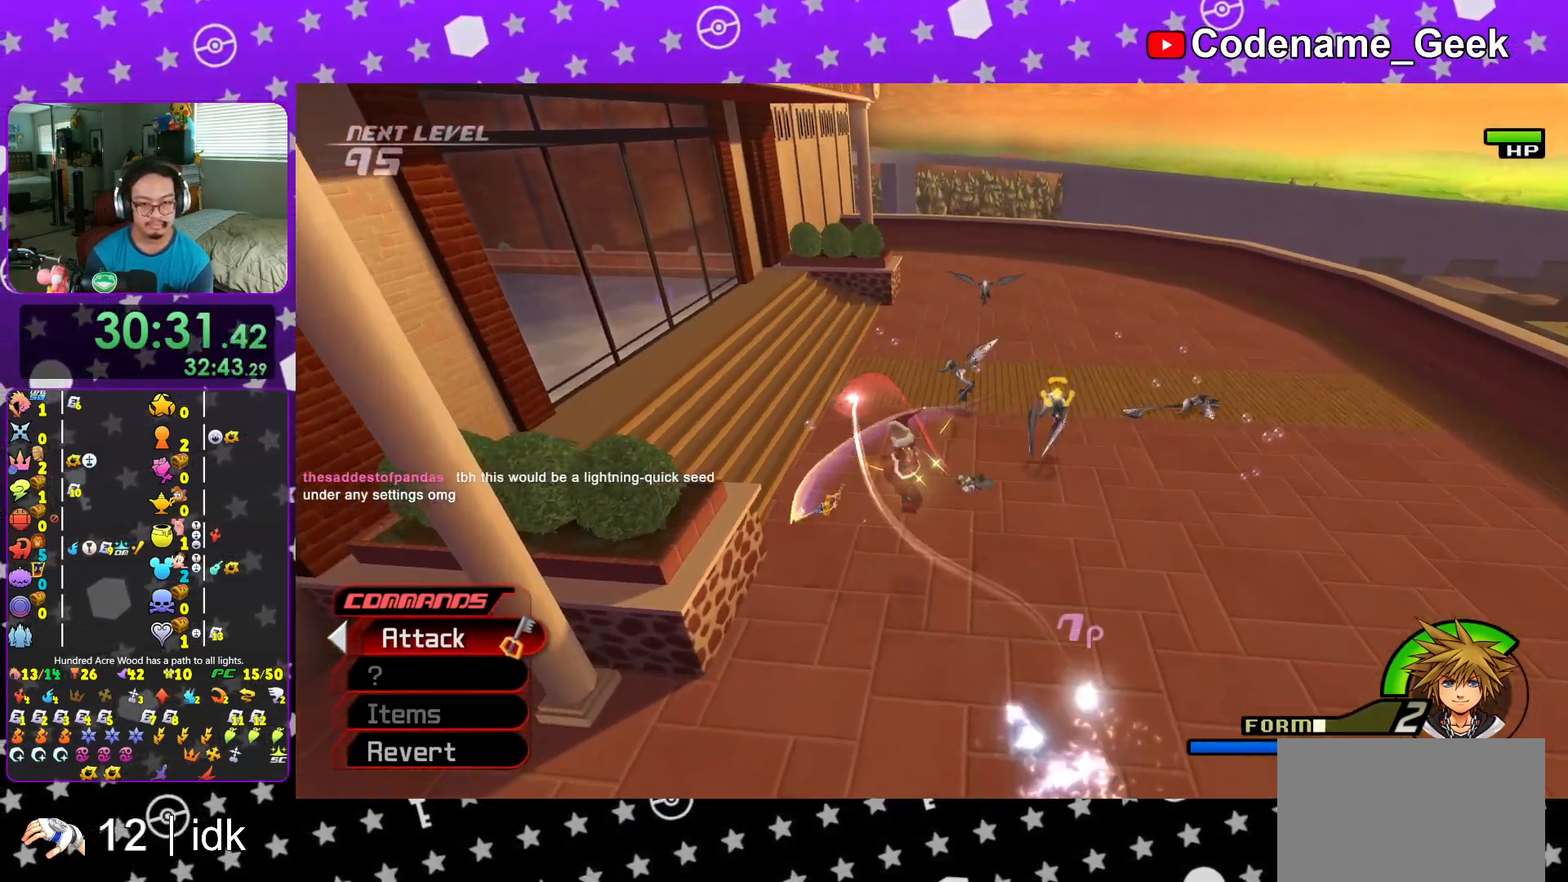
{"buttons": ["A"], "left_stick": "up-right", "right_stick": "center", "events": [[100, "left_stick", "up"], [133, "R1", "down"], [167, "A", "down"], [267, "left_stick", "up-right"], [300, "A", "up"], [300, "R1", "up"], [417, "A", "down"]]}
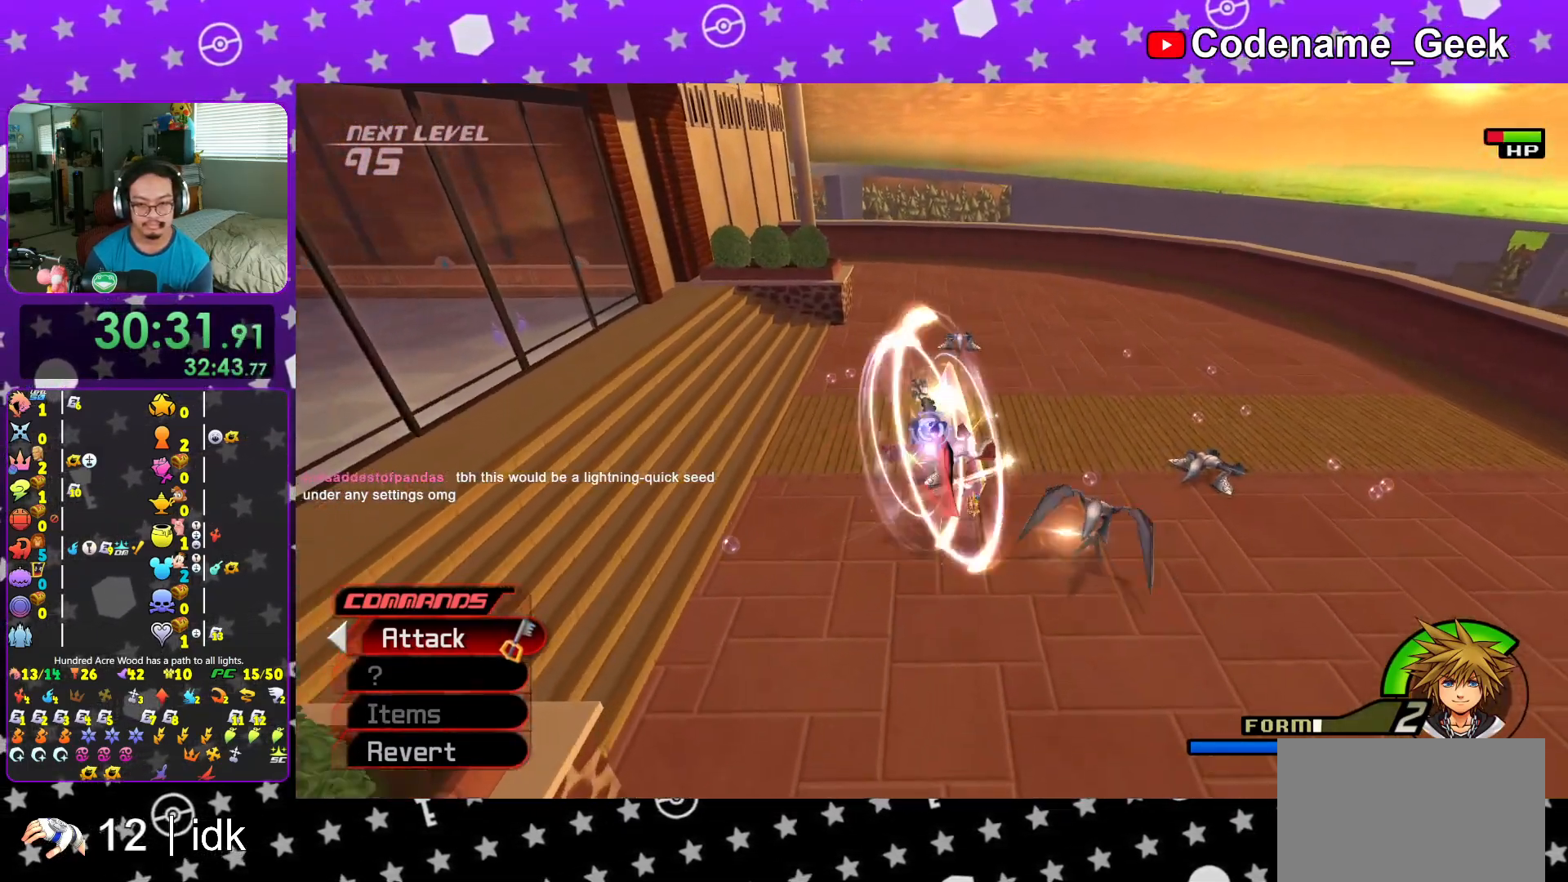
{"buttons": ["A"], "left_stick": "down-right", "right_stick": "down", "events": [[17, "A", "up"], [50, "left_stick", "right"], [184, "right_stick", "down-right"], [284, "left_stick", "down-right"], [284, "right_stick", "down"], [501, "A", "down"]]}
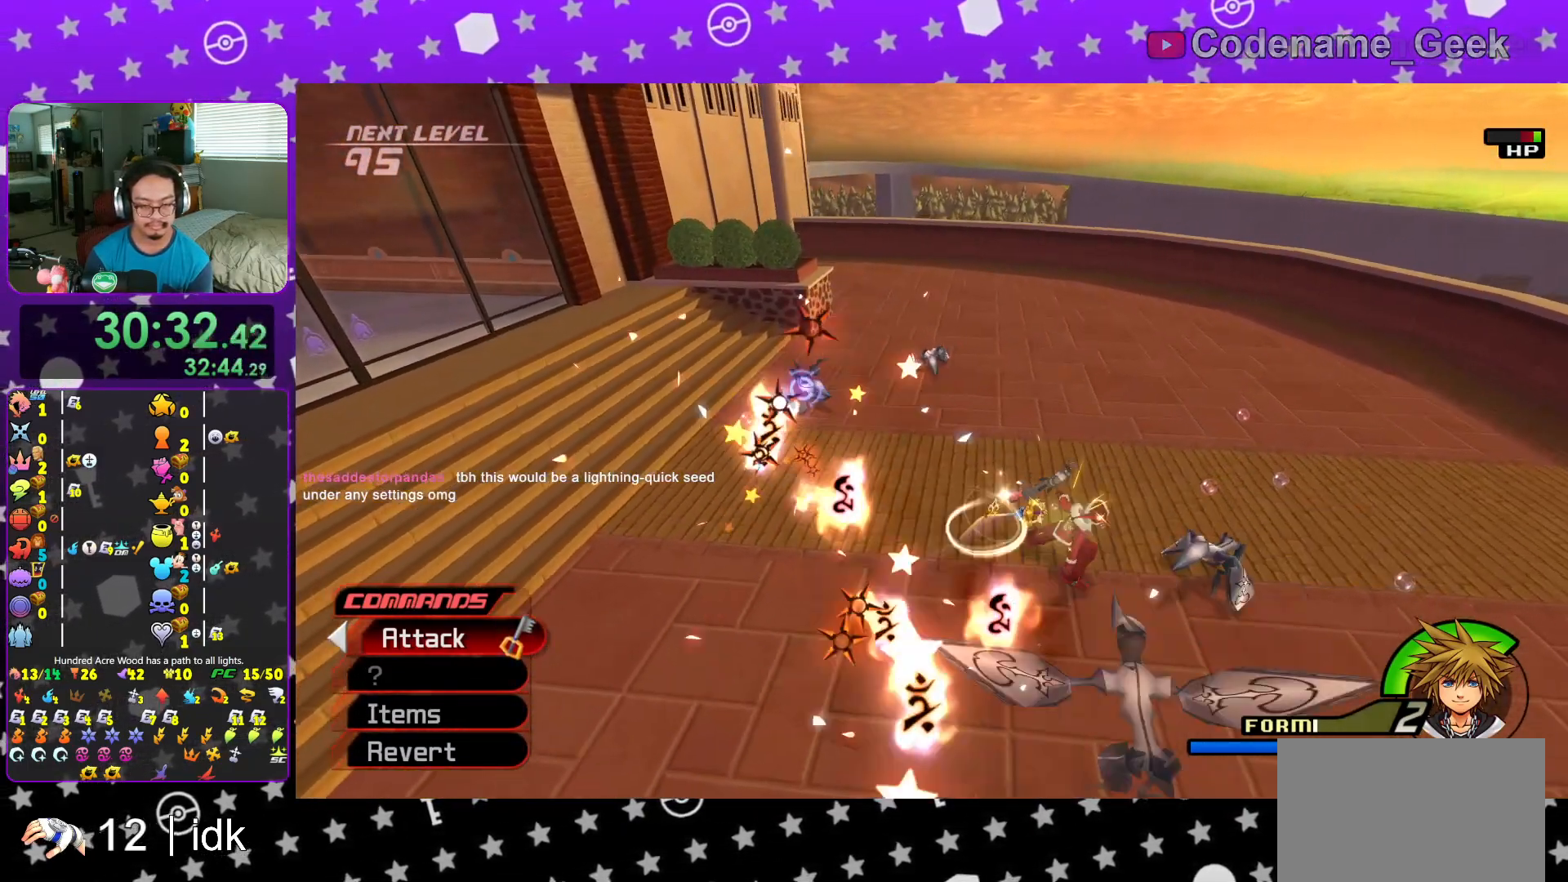
{"buttons": ["A"], "left_stick": "down", "right_stick": "down", "events": [[50, "left_stick", "down"], [167, "A", "up"], [250, "A", "down"], [400, "A", "up"], [484, "A", "down"]]}
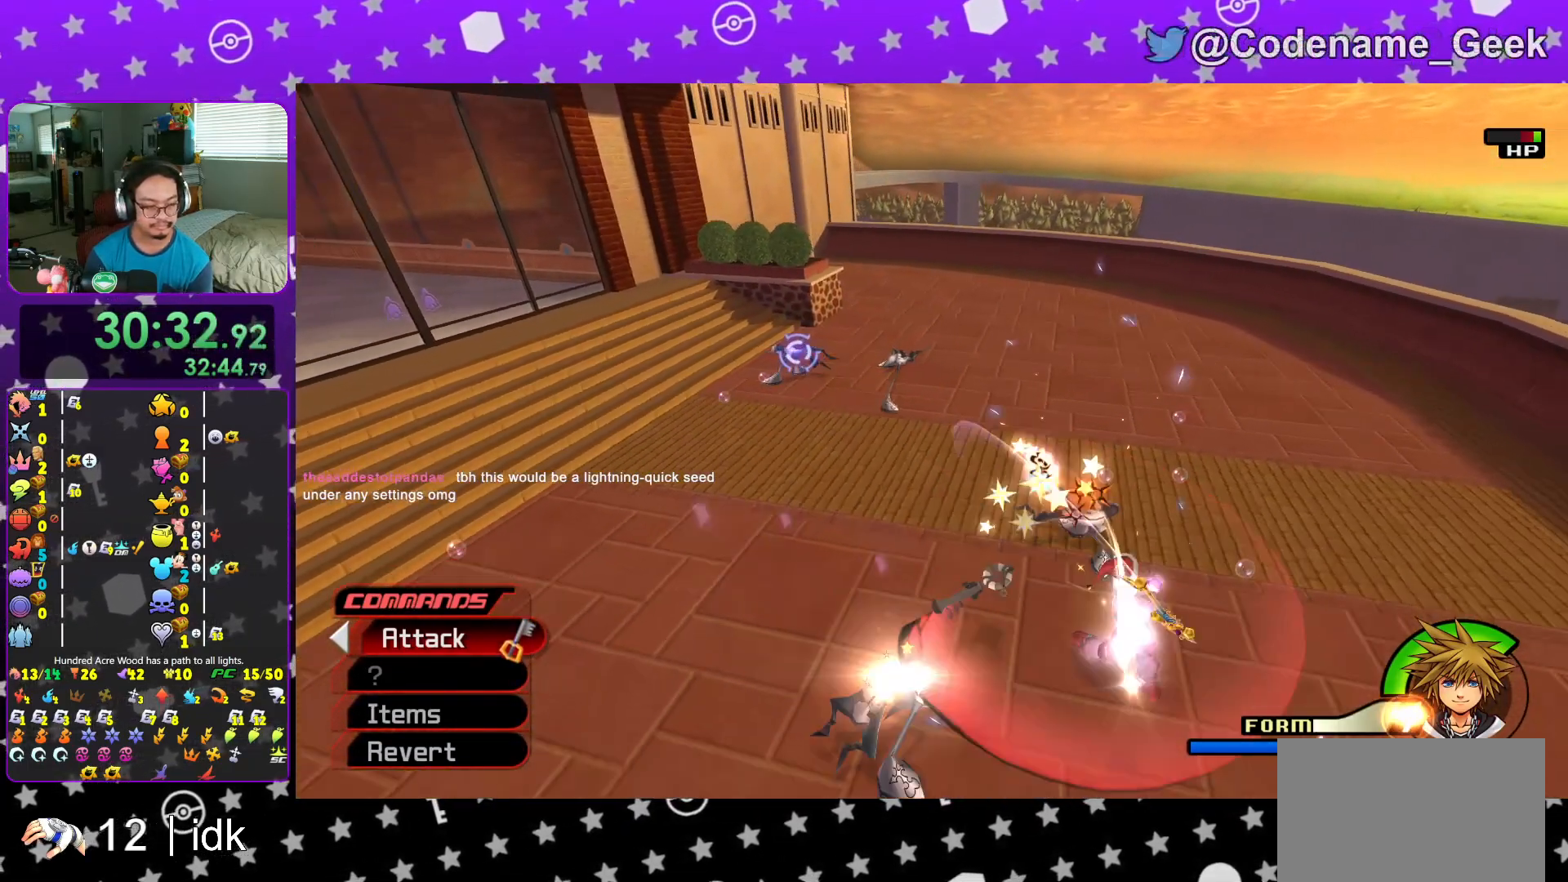
{"buttons": ["A"], "left_stick": "up", "right_stick": "center", "events": [[117, "left_stick", "down-left"], [150, "A", "up"], [234, "A", "down"], [334, "left_stick", "up"], [367, "A", "up"], [384, "right_stick", "center"], [467, "A", "down"]]}
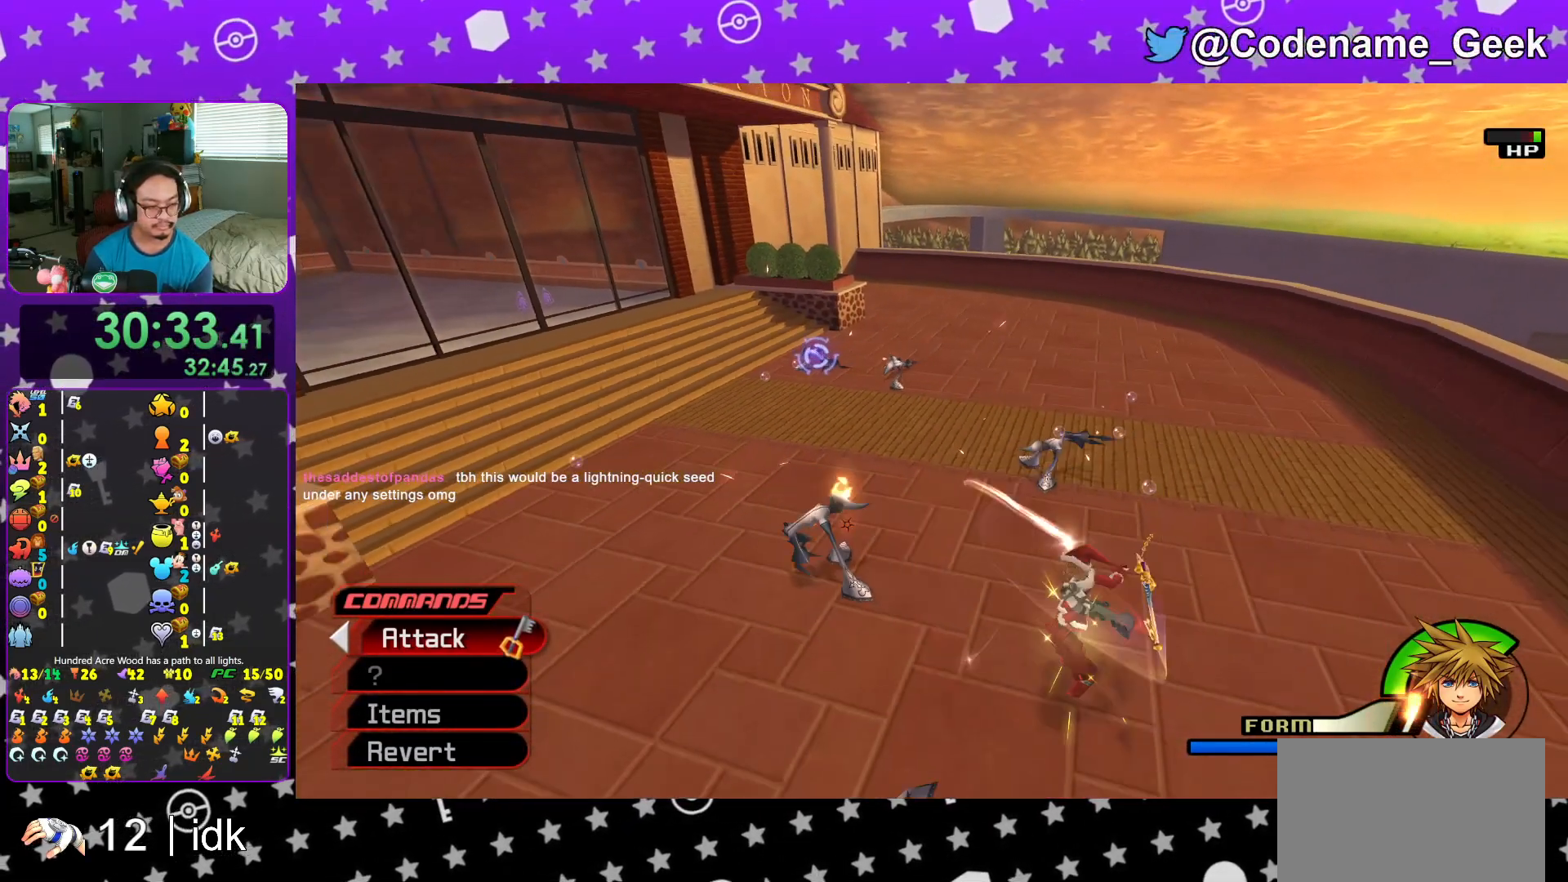
{"buttons": ["A"], "left_stick": "down", "right_stick": "down", "events": [[17, "left_stick", "up-left"], [50, "right_stick", "down"], [100, "A", "up"], [167, "A", "down"], [183, "right_stick", "center"], [283, "right_stick", "down"], [317, "A", "up"], [417, "A", "down"], [434, "right_stick", "center"], [484, "left_stick", "down"], [484, "right_stick", "down"]]}
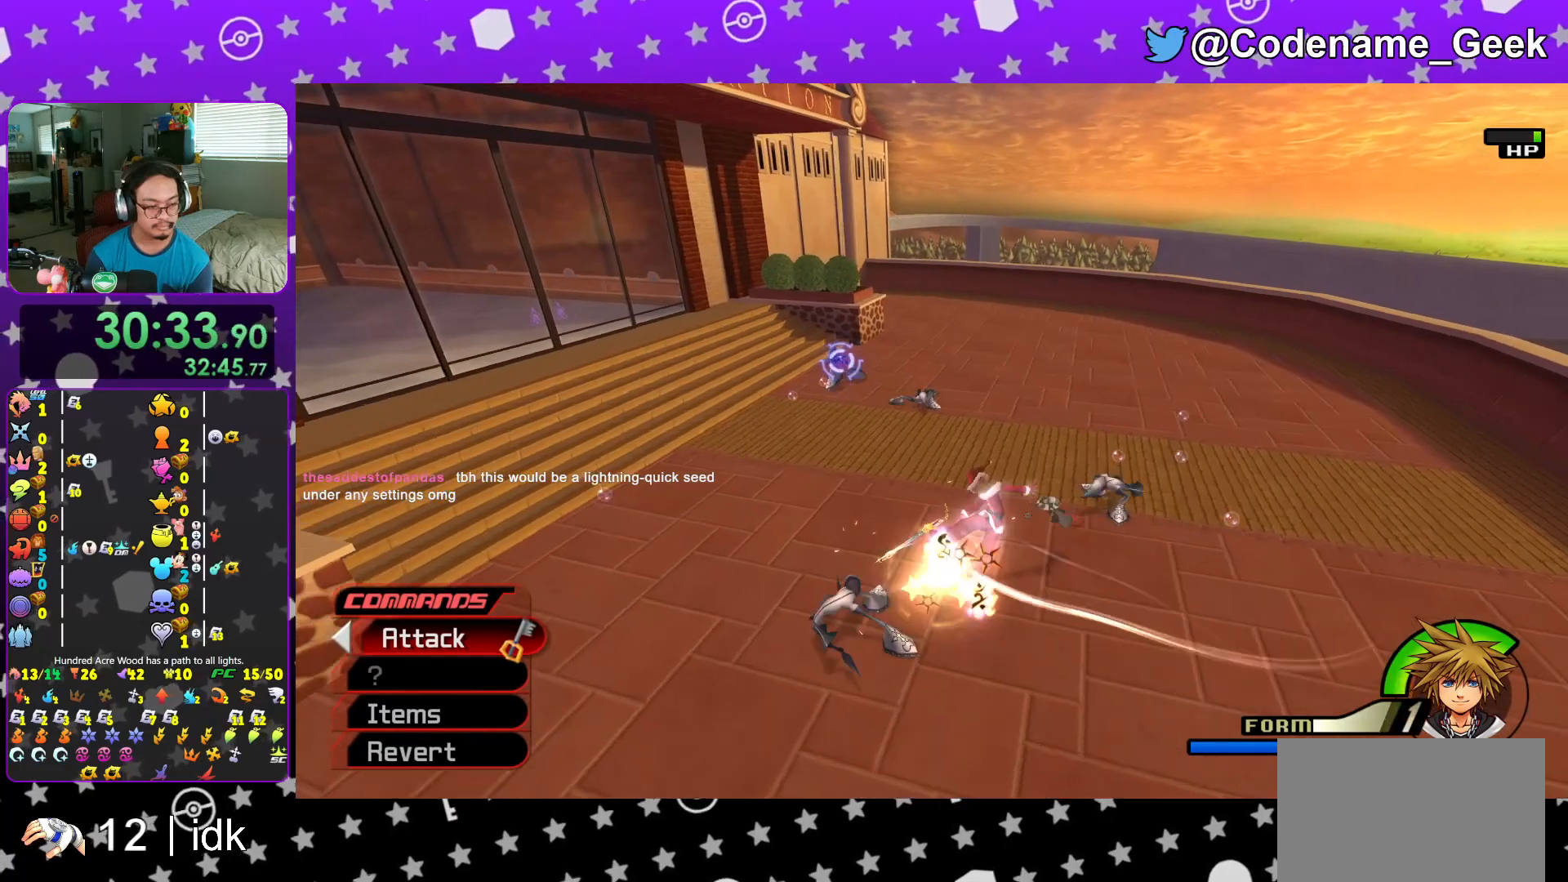
{"buttons": [], "left_stick": "down-right", "right_stick": "down-right", "events": [[50, "A", "up"], [84, "left_stick", "down-right"], [100, "right_stick", "down-right"], [117, "A", "down"], [251, "A", "up"], [334, "A", "down"], [484, "A", "up"]]}
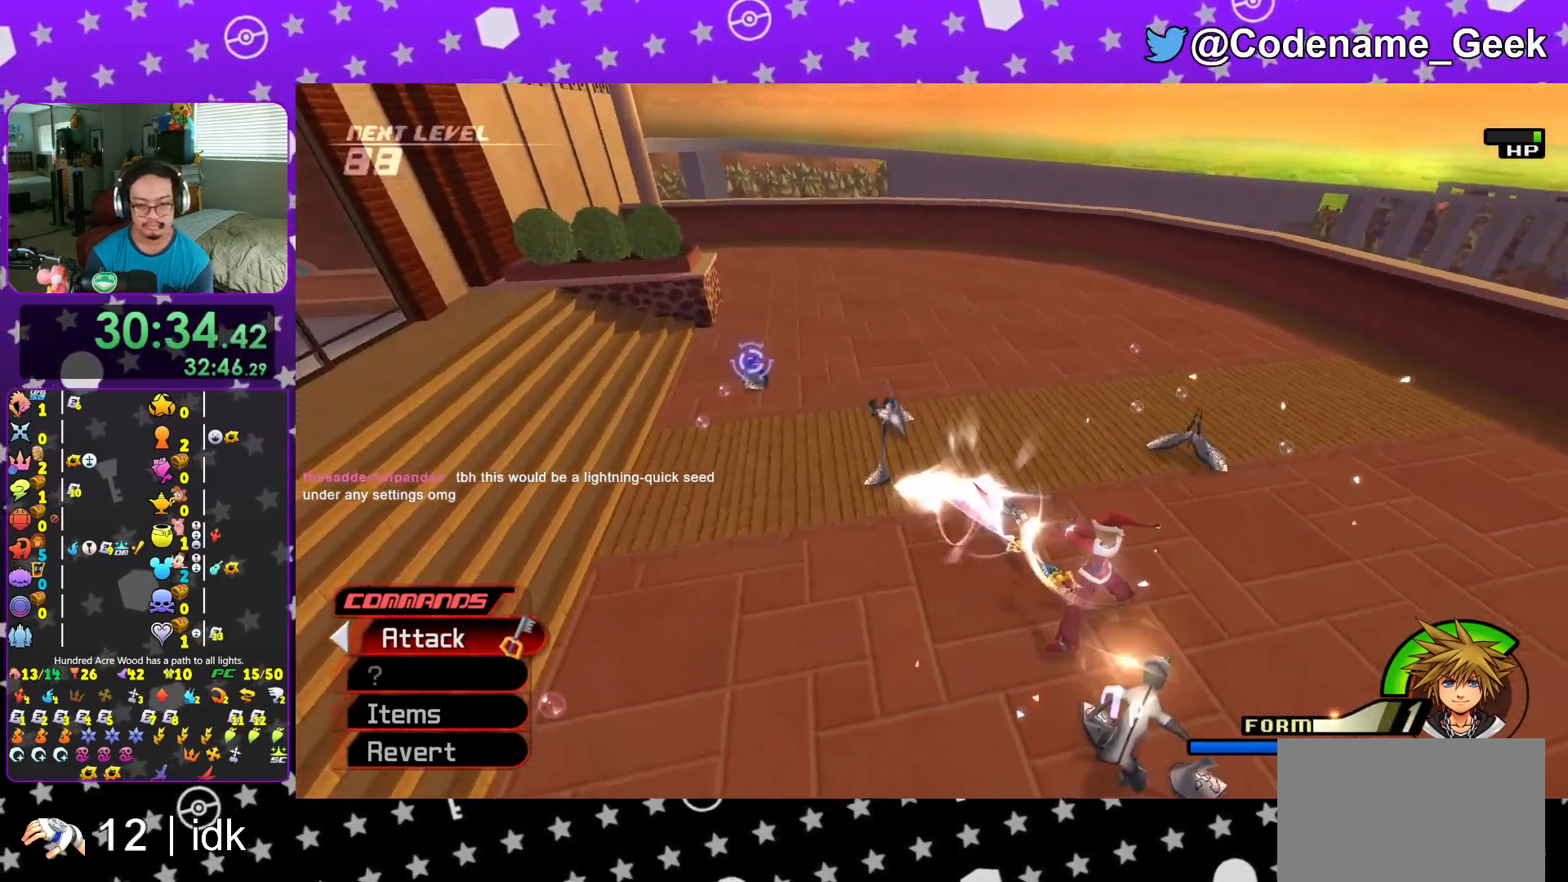
{"buttons": ["A"], "left_stick": "up-right", "right_stick": "center", "events": [[33, "A", "down"], [100, "right_stick", "center"], [183, "A", "up"], [267, "R1", "down"], [267, "right_stick", "down-right"], [300, "A", "down"], [300, "left_stick", "right"], [367, "right_stick", "center"], [400, "A", "up"], [417, "R1", "up"], [417, "left_stick", "up-right"], [500, "A", "down"]]}
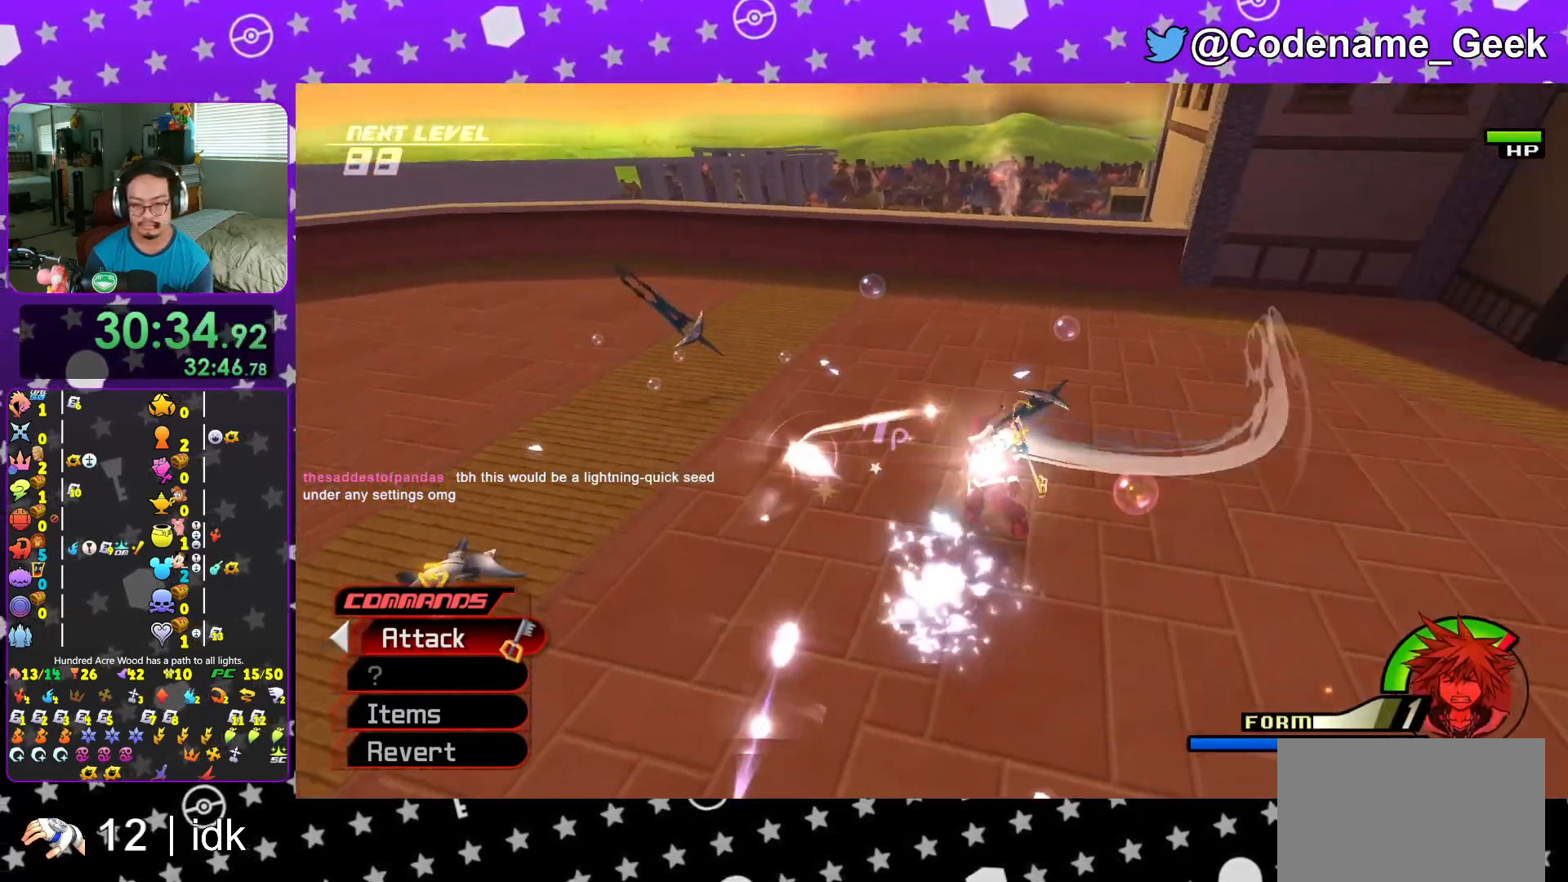
{"buttons": ["A"], "left_stick": "center", "right_stick": "center", "events": [[17, "left_stick", "right"], [117, "right_stick", "down"], [134, "A", "up"], [167, "left_stick", "up-right"], [217, "A", "down"], [267, "right_stick", "down-left"], [284, "left_stick", "up-left"], [351, "A", "up"], [417, "right_stick", "center"], [467, "A", "down"], [467, "left_stick", "center"]]}
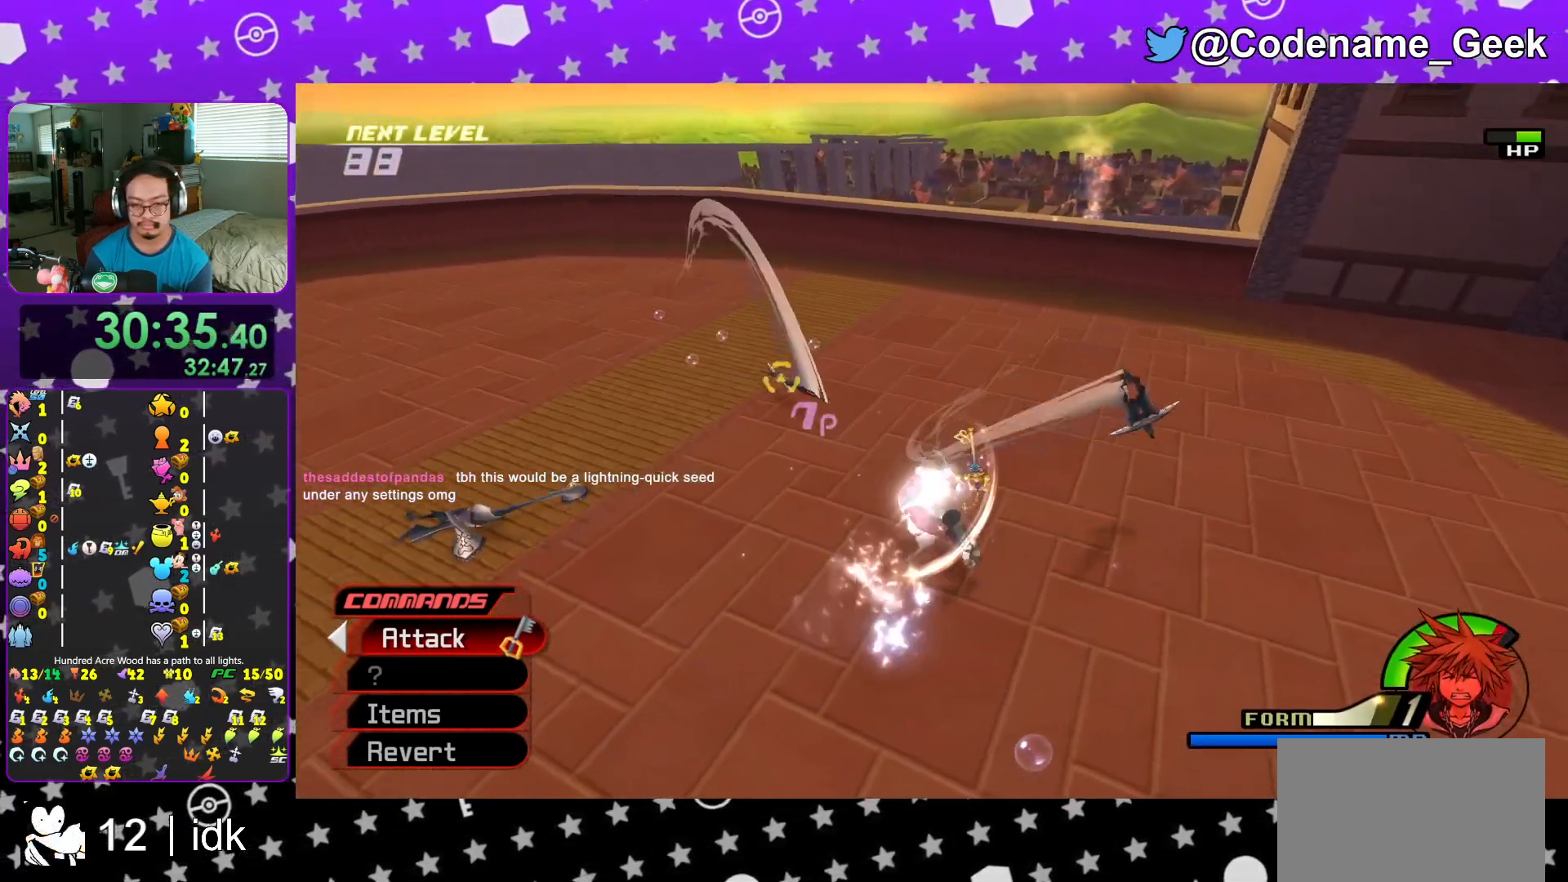
{"buttons": [], "left_stick": "right", "right_stick": "center", "events": [[50, "left_stick", "right"], [50, "right_stick", "down"], [134, "A", "up"], [200, "right_stick", "center"], [234, "A", "down"], [350, "right_stick", "down"], [384, "A", "up"], [434, "right_stick", "center"]]}
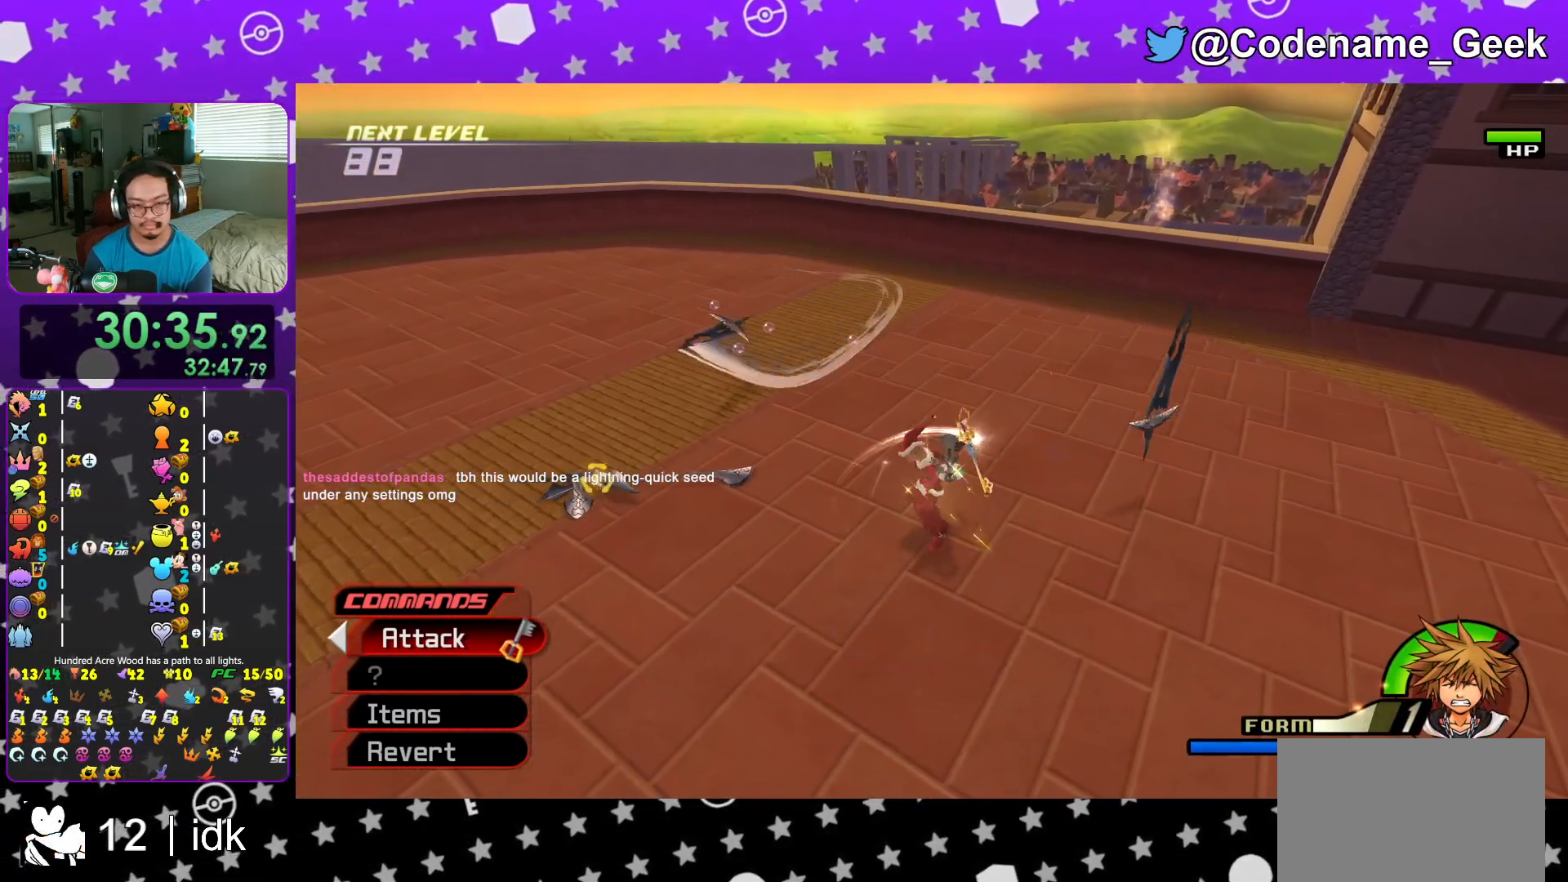
{"buttons": ["A"], "left_stick": "up-right", "right_stick": "center", "events": [[300, "B", "down"], [417, "B", "up"], [450, "left_stick", "up-right"], [500, "A", "down"]]}
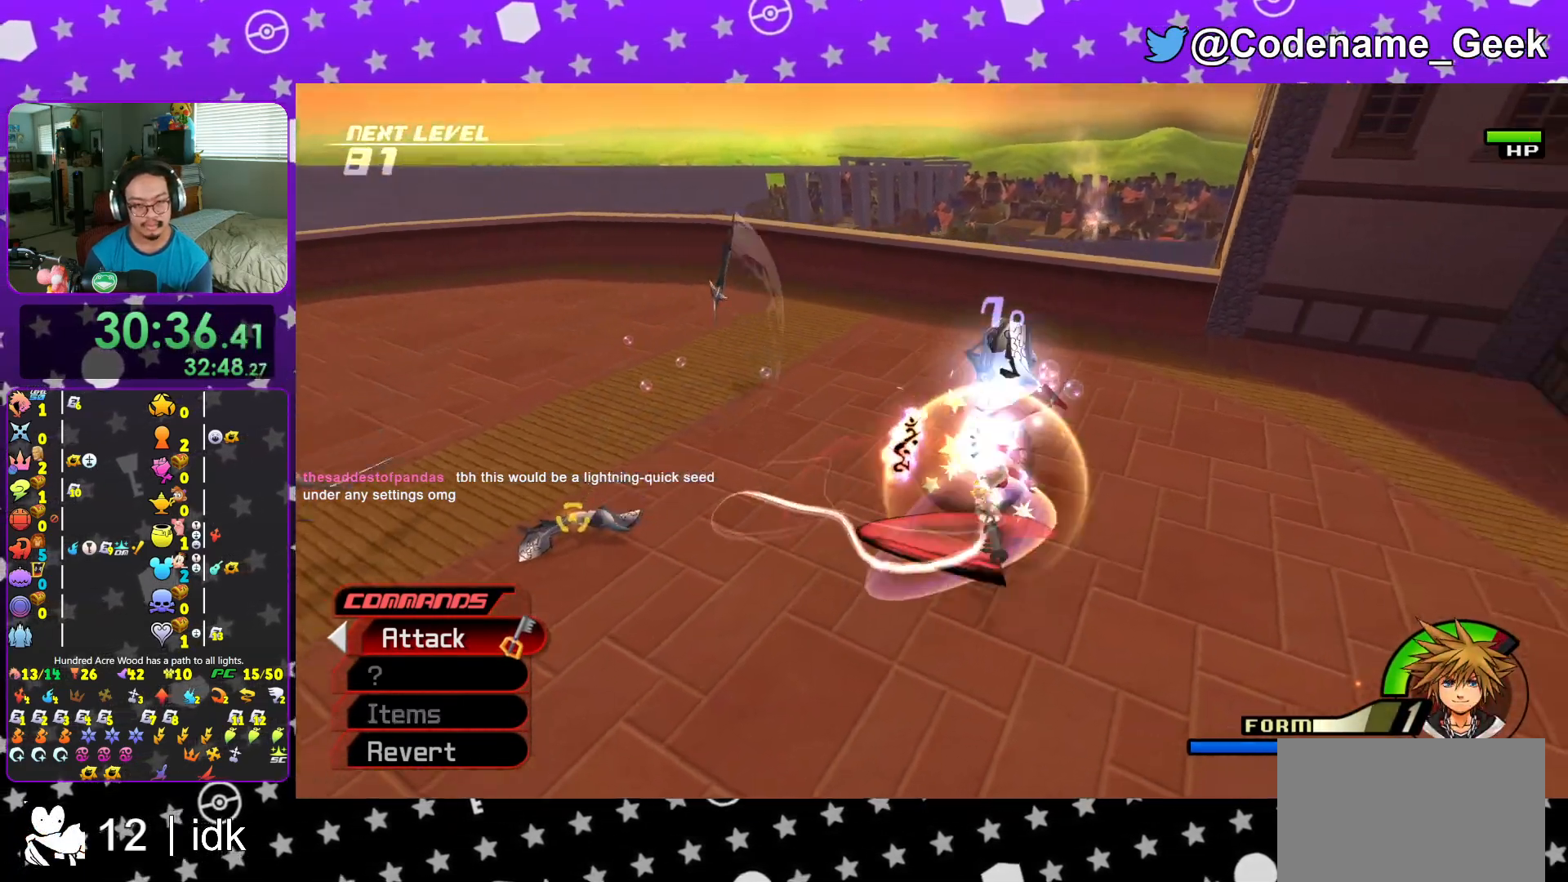
{"buttons": [], "left_stick": "left", "right_stick": "left", "events": [[84, "A", "up"], [184, "A", "down"], [267, "left_stick", "up-left"], [300, "A", "up"], [434, "left_stick", "left"], [434, "right_stick", "left"]]}
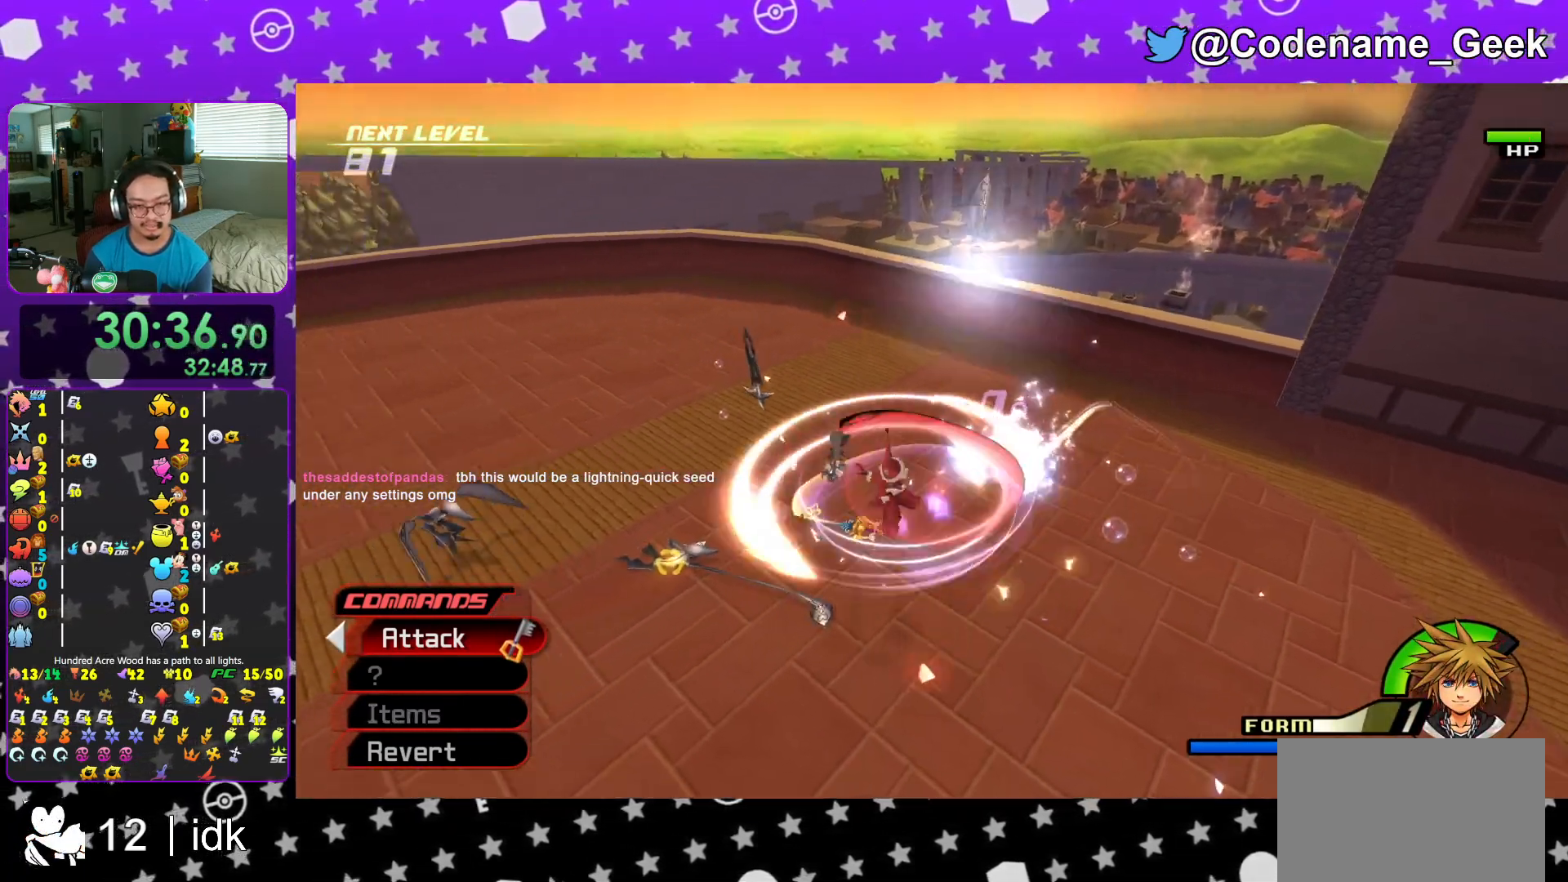
{"buttons": [], "left_stick": "center", "right_stick": "center", "events": [[166, "left_stick", "up-left"], [233, "right_stick", "center"], [467, "left_stick", "center"]]}
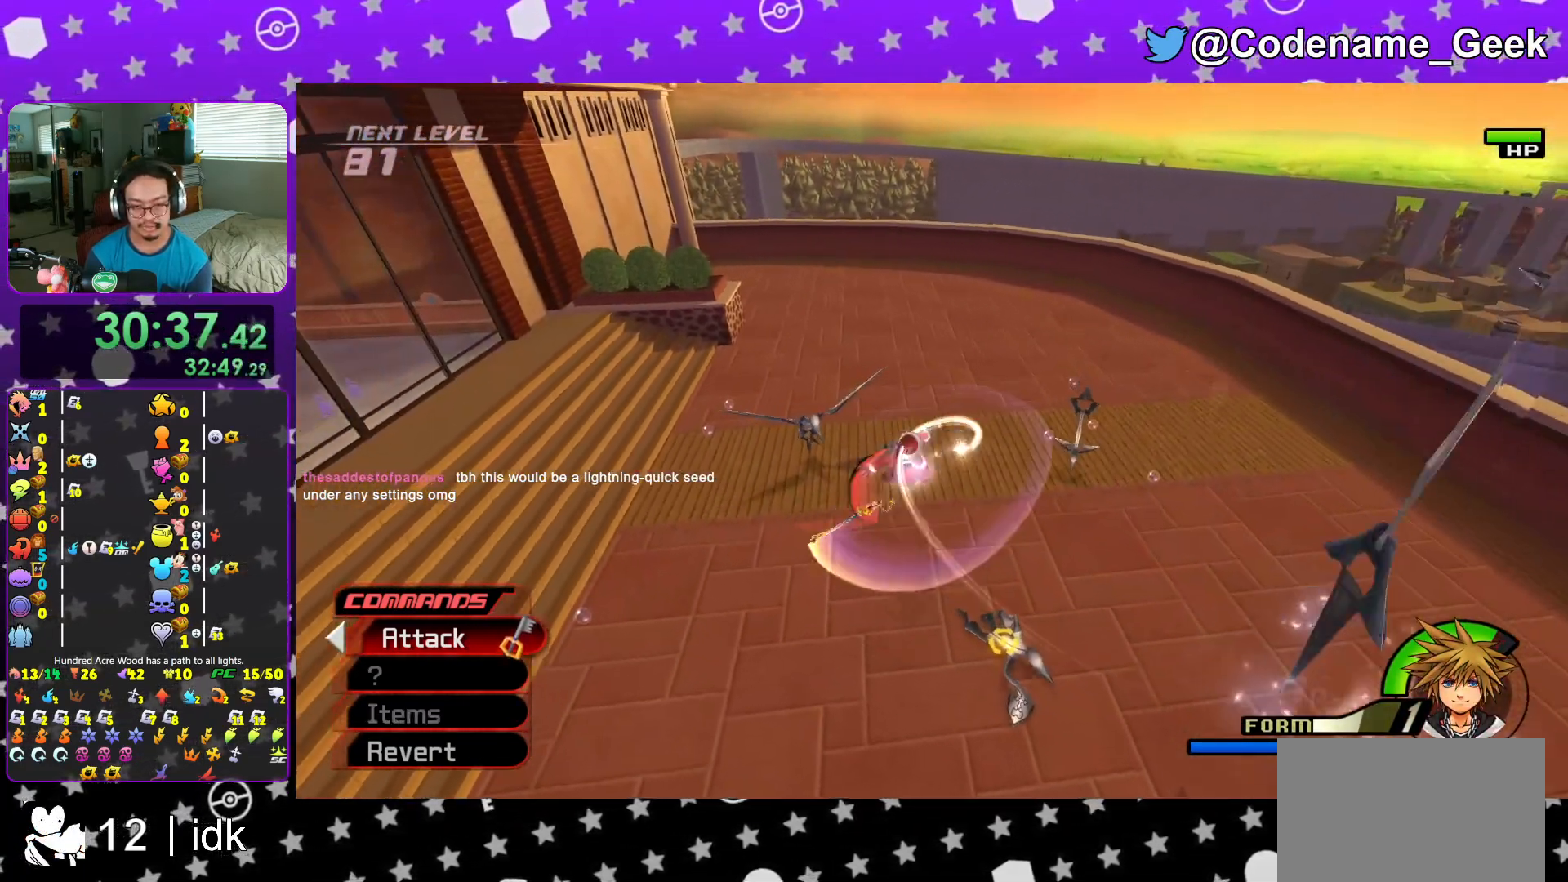
{"buttons": [], "left_stick": "down-right", "right_stick": "center", "events": [[34, "left_stick", "down"], [167, "left_stick", "down-right"]]}
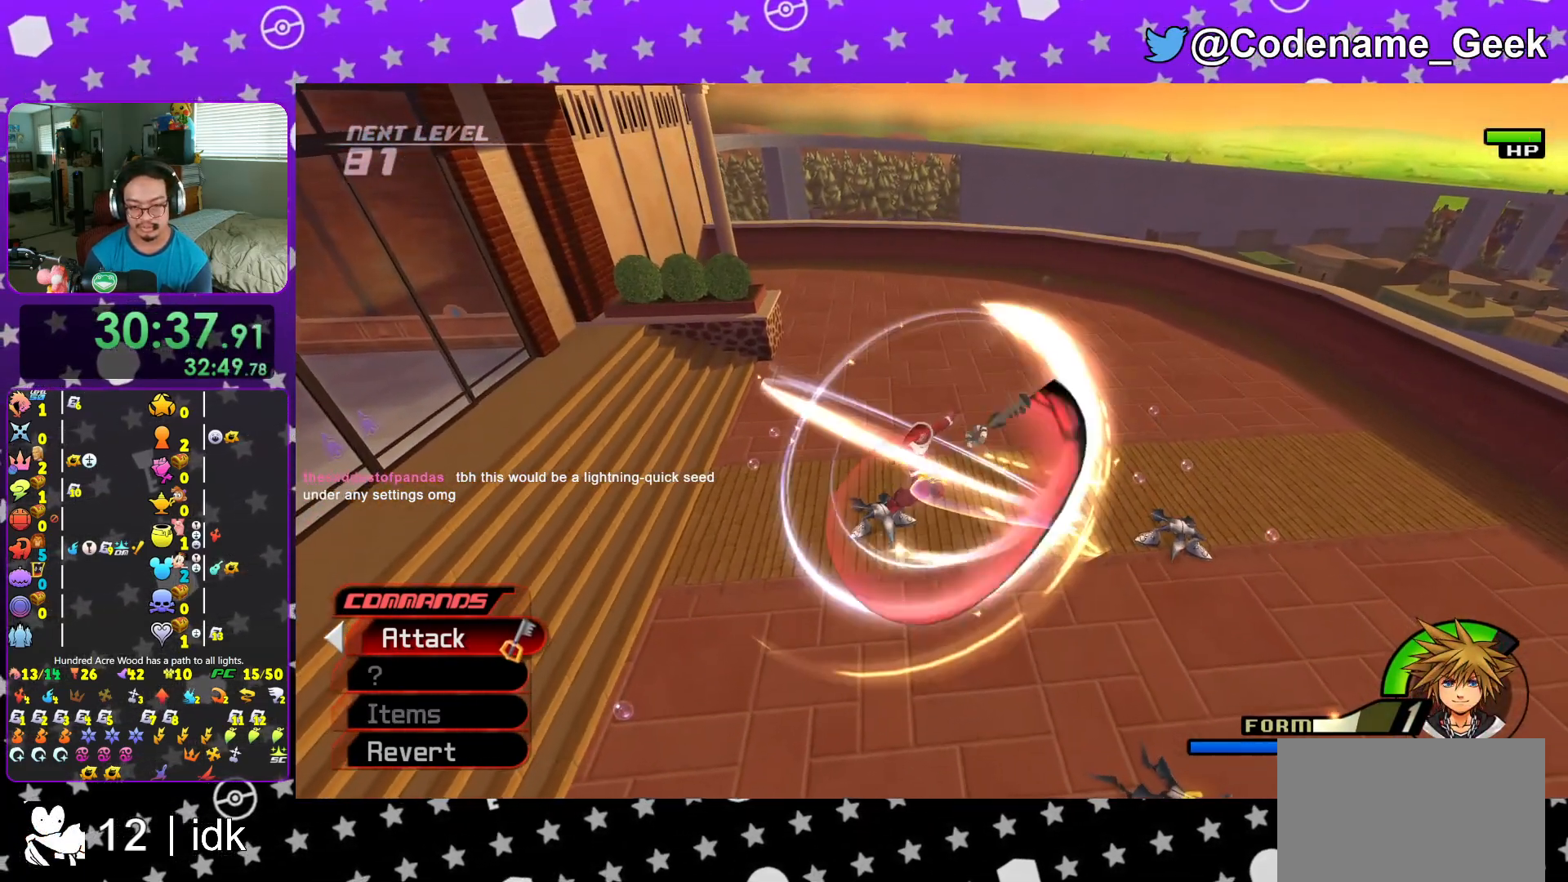
{"buttons": [], "left_stick": "down-right", "right_stick": "center", "events": []}
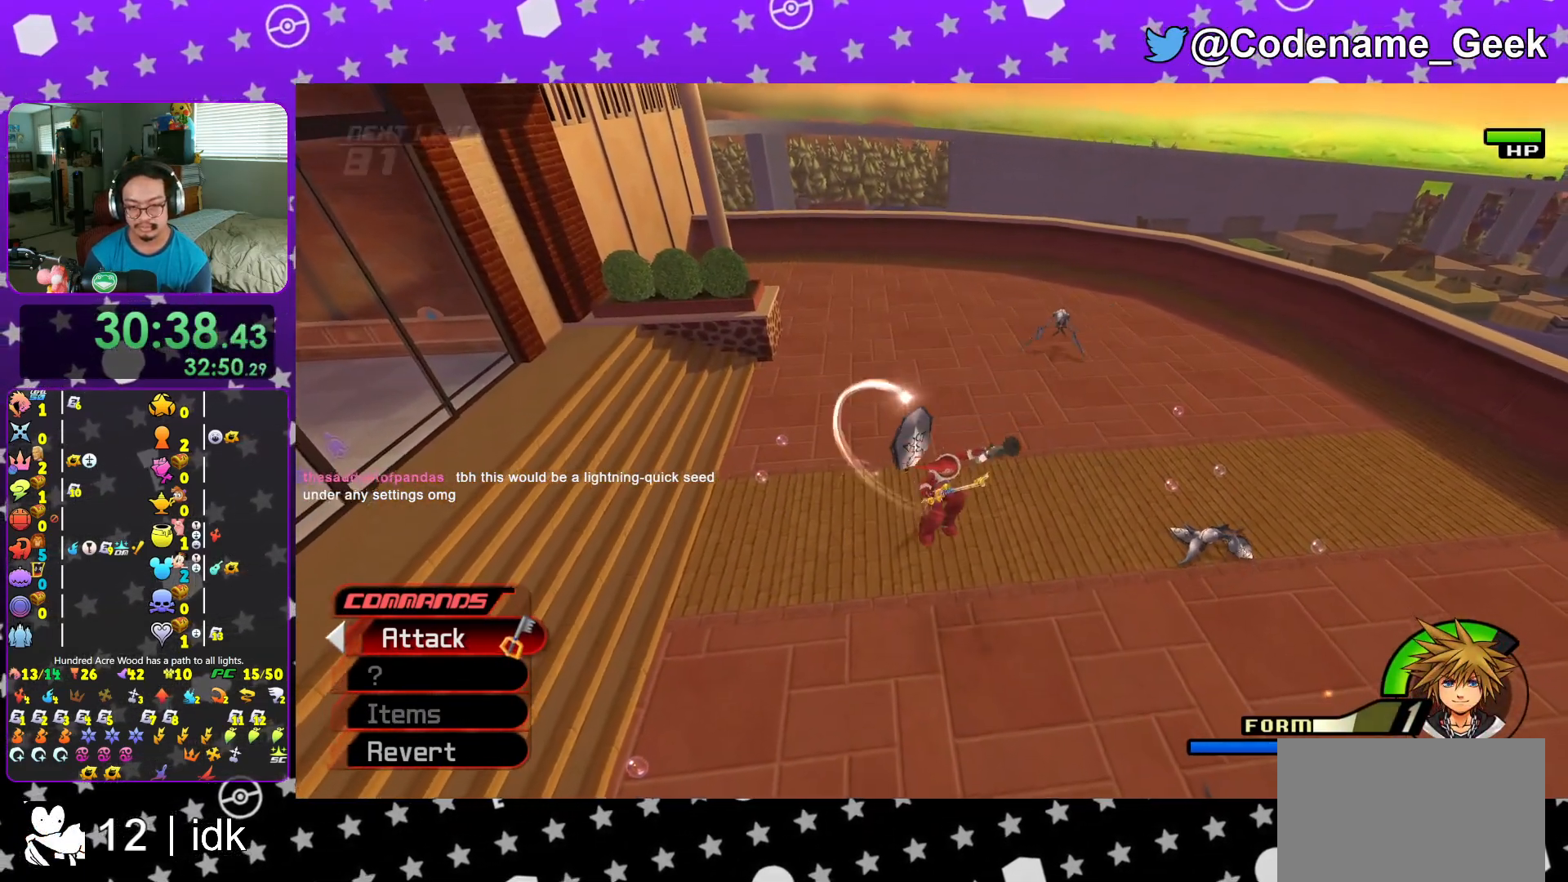
{"buttons": [], "left_stick": "down-right", "right_stick": "center", "events": [[384, "B", "down"], [484, "B", "up"]]}
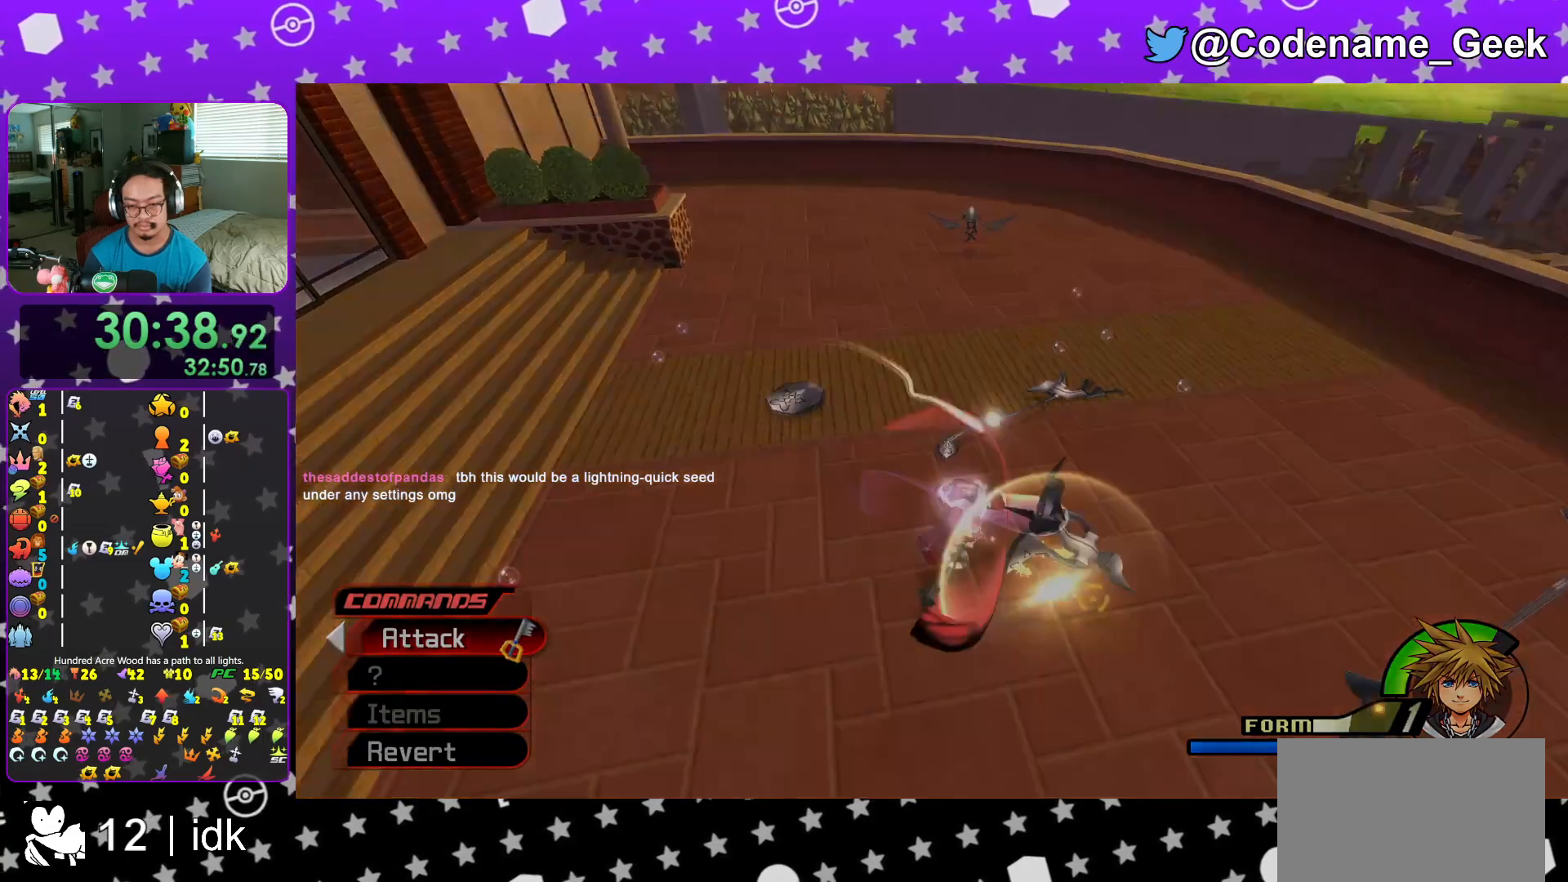
{"buttons": [], "left_stick": "down-right", "right_stick": "center", "events": [[50, "A", "down"], [183, "A", "up"]]}
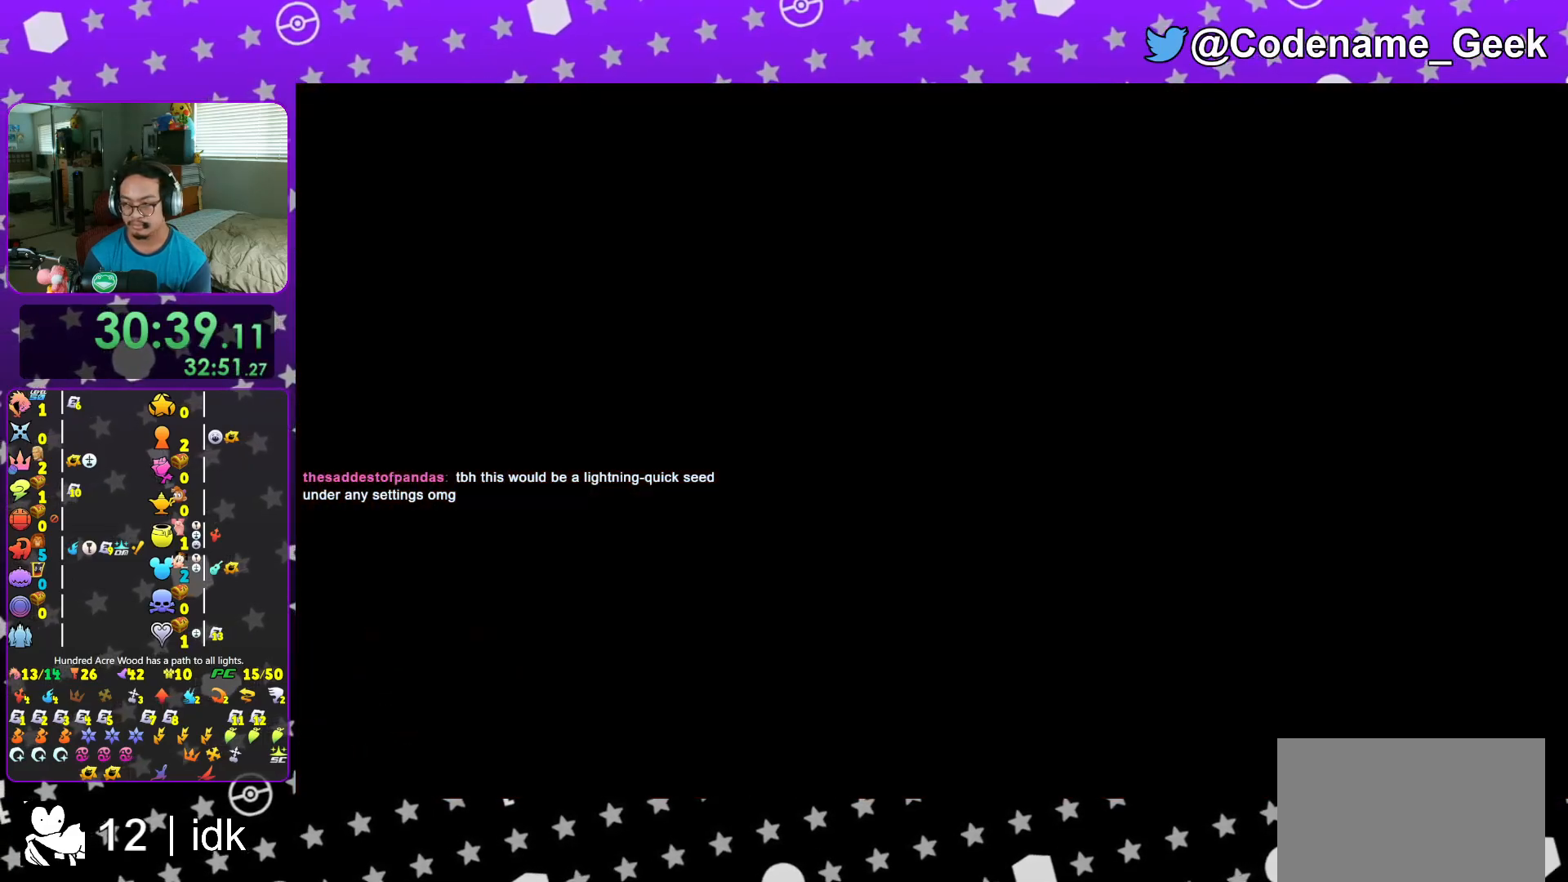
{"buttons": [], "left_stick": "center", "right_stick": "center", "events": [[50, "B", "down"], [100, "left_stick", "center"], [134, "B", "up"], [217, "B", "down"], [317, "B", "up"], [384, "B", "down"], [484, "B", "up"]]}